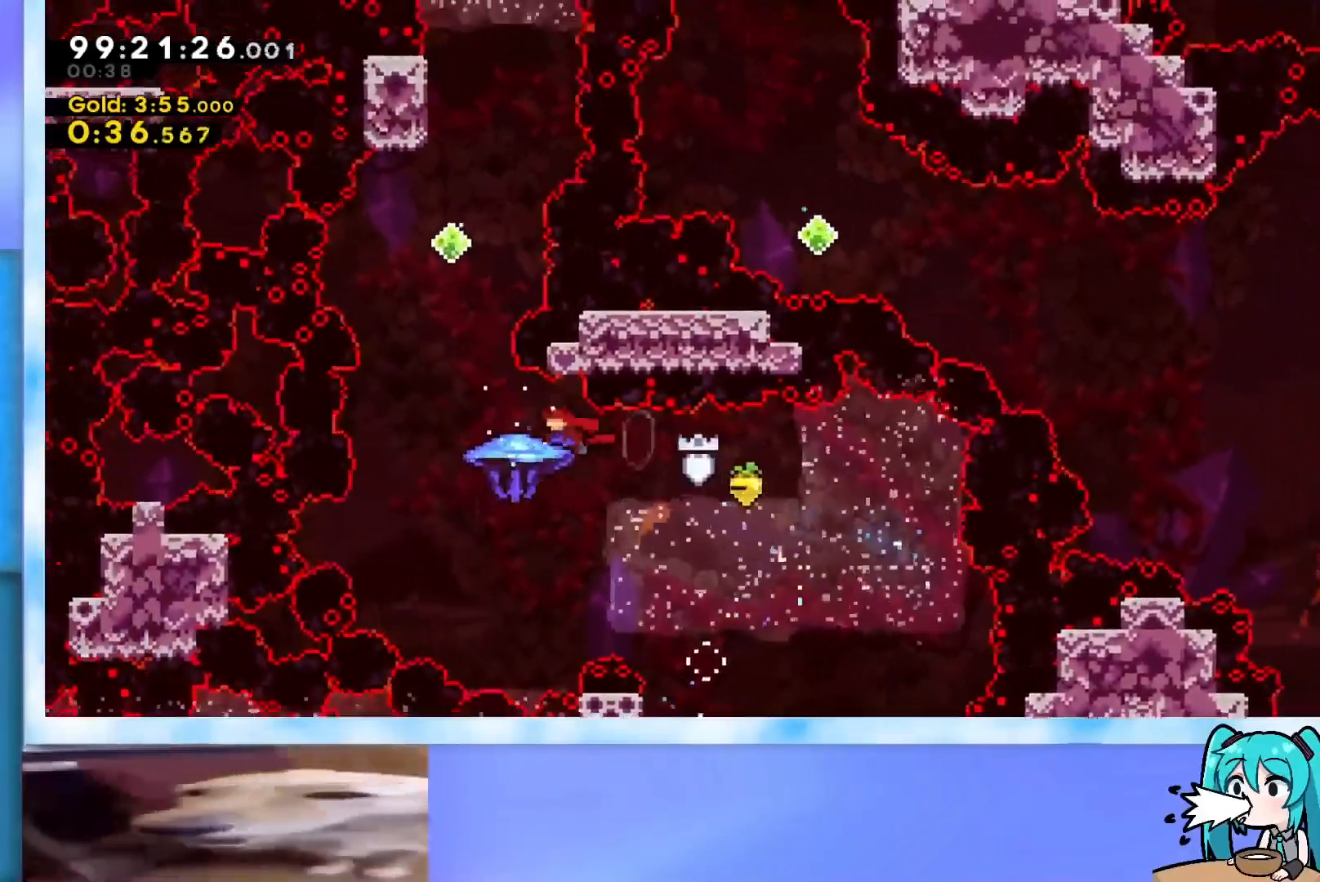
Gameplay with keyboard; each line is a JSON object with the keys held at the frame after it. "events" lists presses ("down") and releases ("up") of "dash", "demo", "down", "grab", "j2", "jump", "left", "pause", "right" and "up" between this image and that frame as [ms after this image, input, new state], when the widget could be followed in between. No other keys are recorded. Mouse input is not recorded. Key names are as the overlay labels them; some are game actions (e.g. jump) rather than physical keys.
{"keys": ["down"], "events": [[16, "left", "up"], [350, "down", "down"], [434, "jump", "up"], [484, "grab", "up"]]}
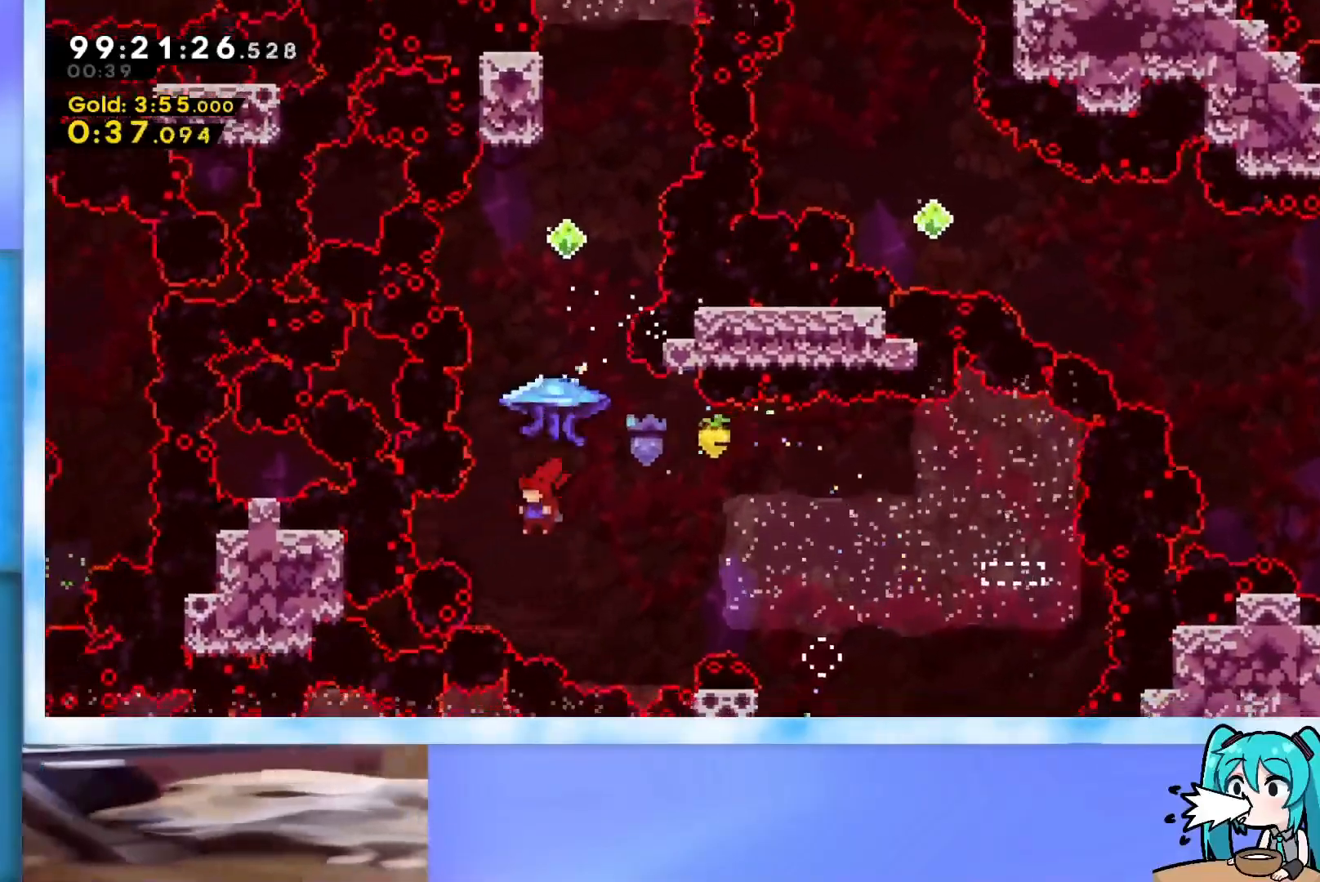
{"keys": ["grab", "right"], "events": [[34, "down", "up"], [84, "up", "down"], [134, "dash", "down"], [217, "dash", "up"], [317, "grab", "down"], [401, "up", "up"], [451, "right", "down"]]}
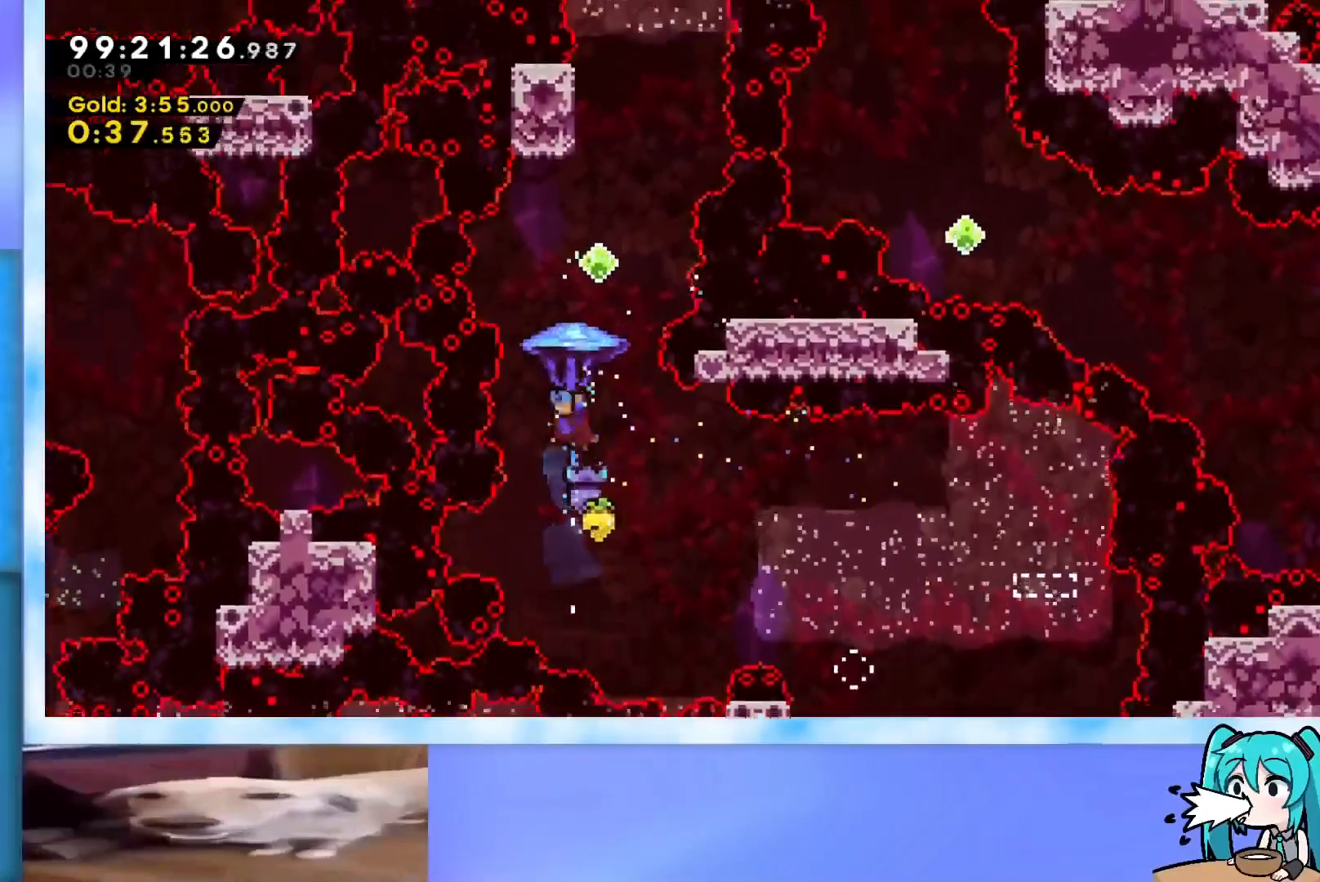
{"keys": ["grab", "right"], "events": [[233, "right", "up"], [467, "right", "down"]]}
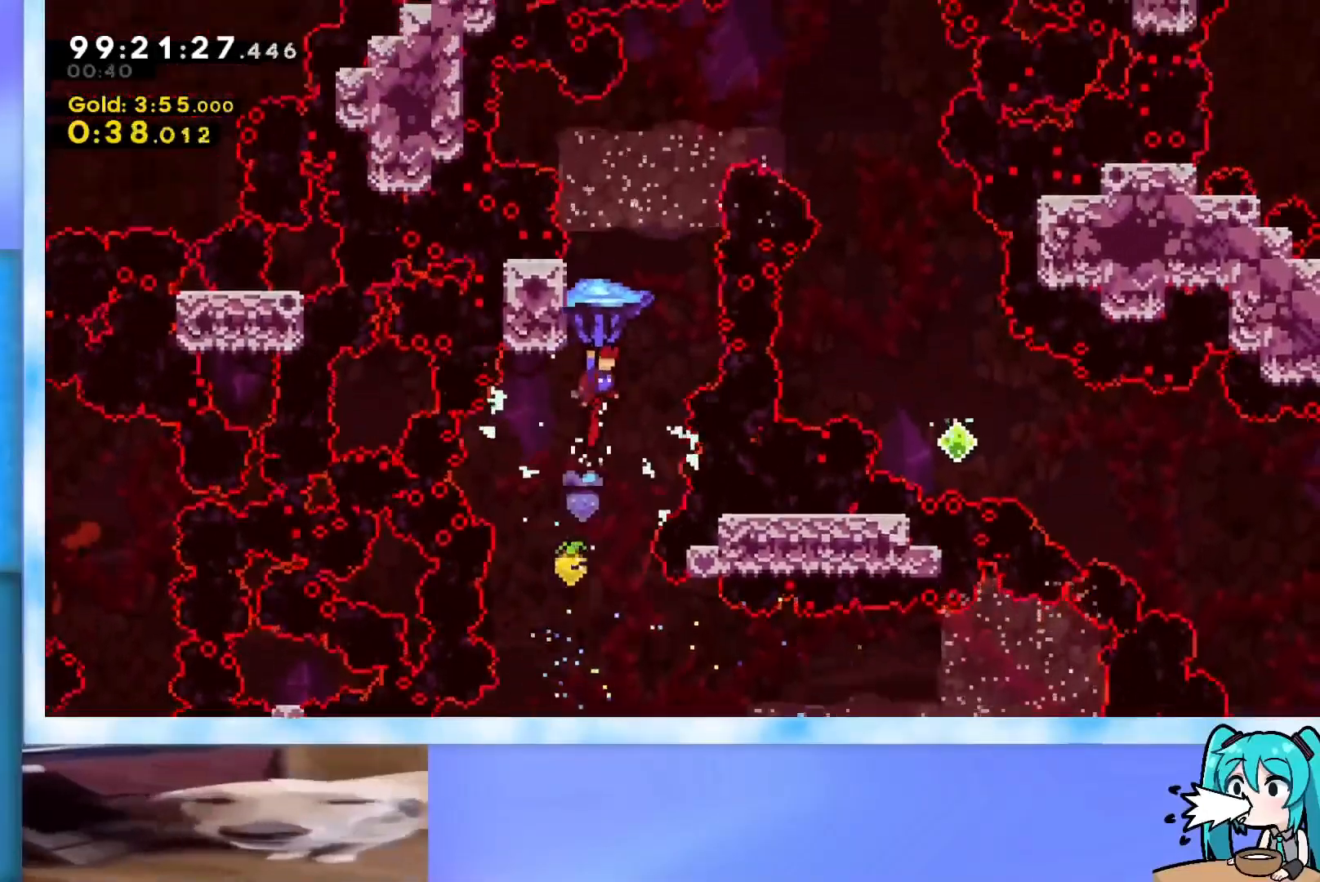
{"keys": ["up"], "events": [[67, "right", "up"], [351, "grab", "up"], [401, "up", "down"]]}
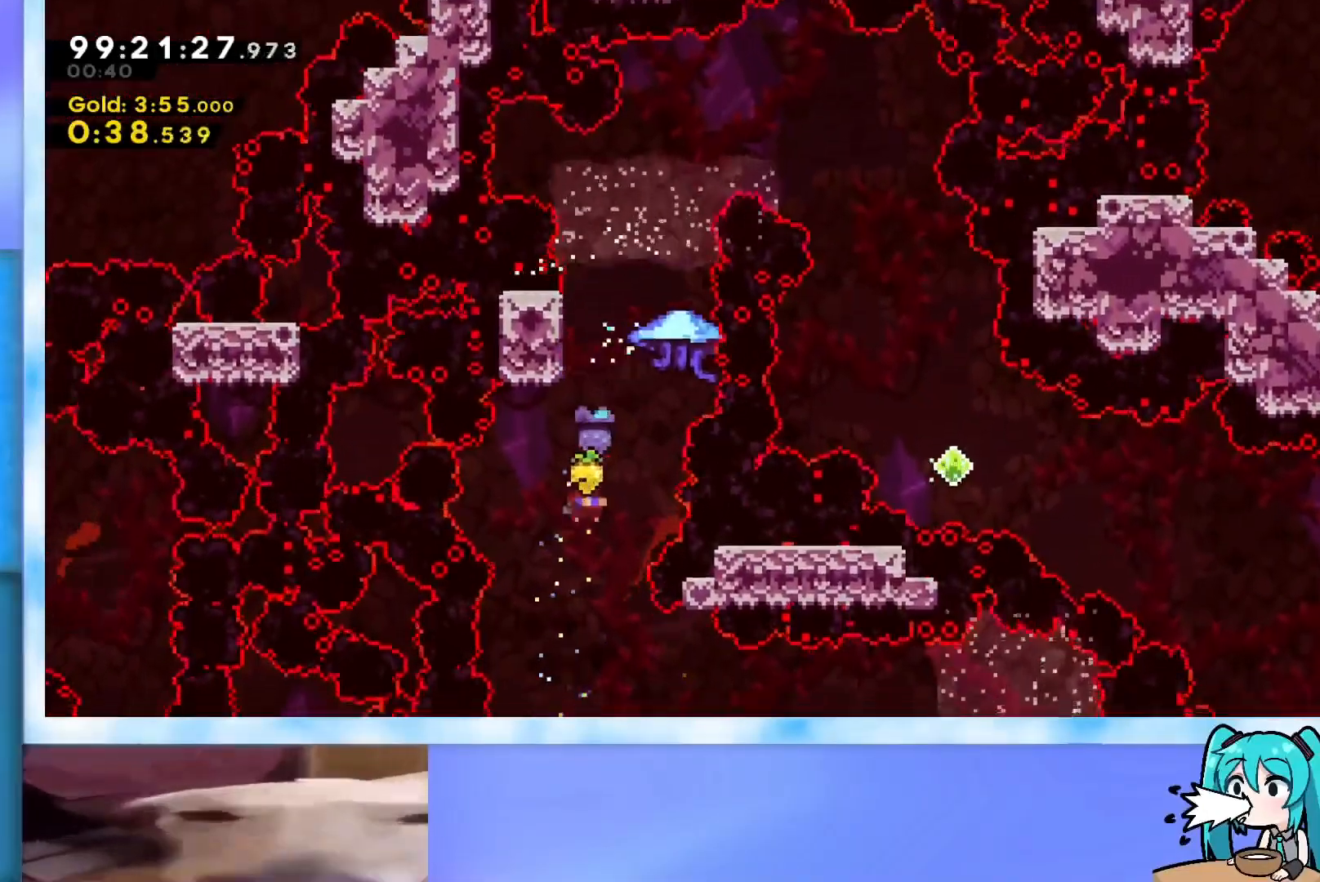
{"keys": ["jump", "up"], "events": [[83, "dash", "down"], [267, "dash", "up"], [367, "jump", "down"]]}
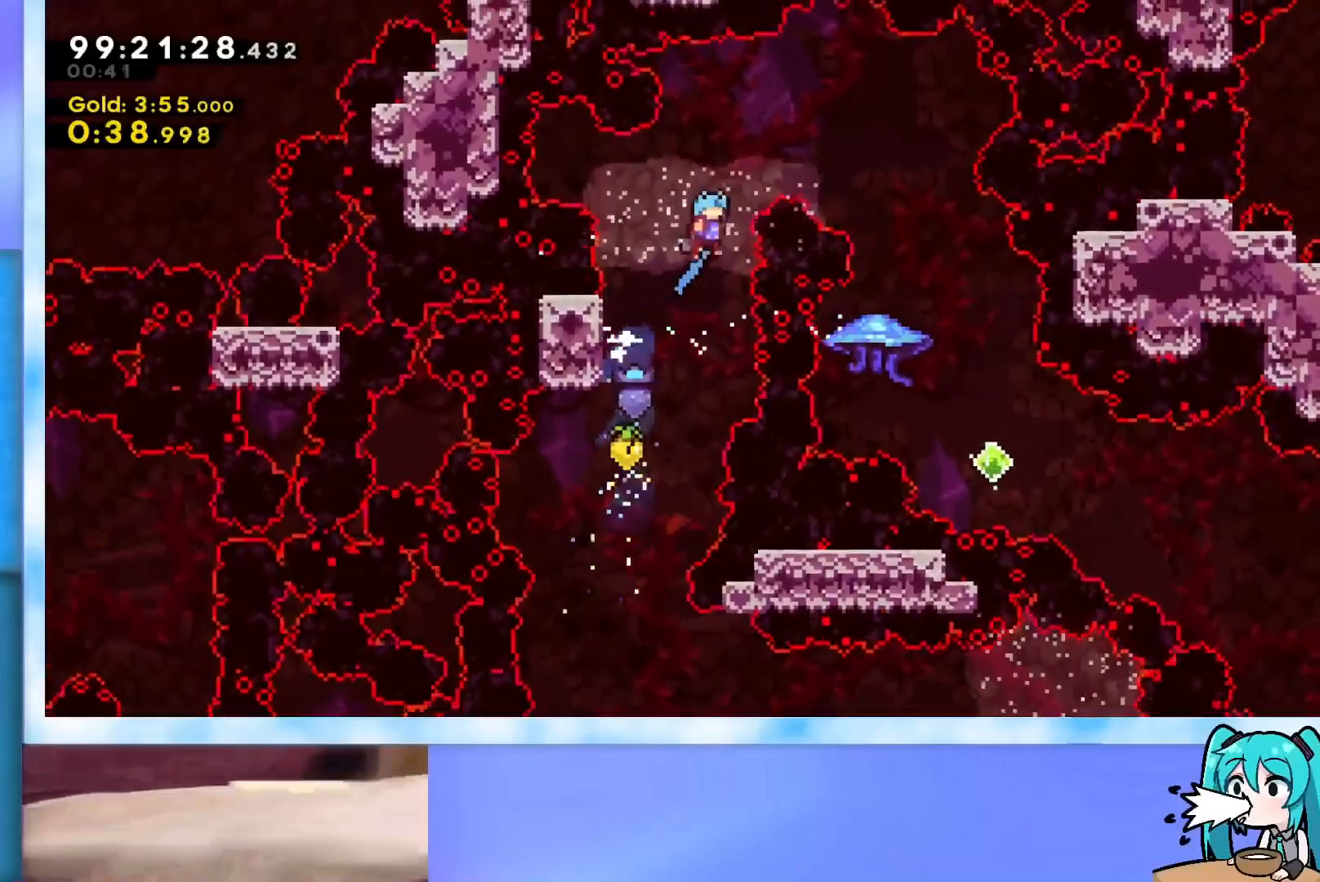
{"keys": ["grab", "jump", "right", "up"], "events": [[50, "right", "down"], [134, "grab", "down"]]}
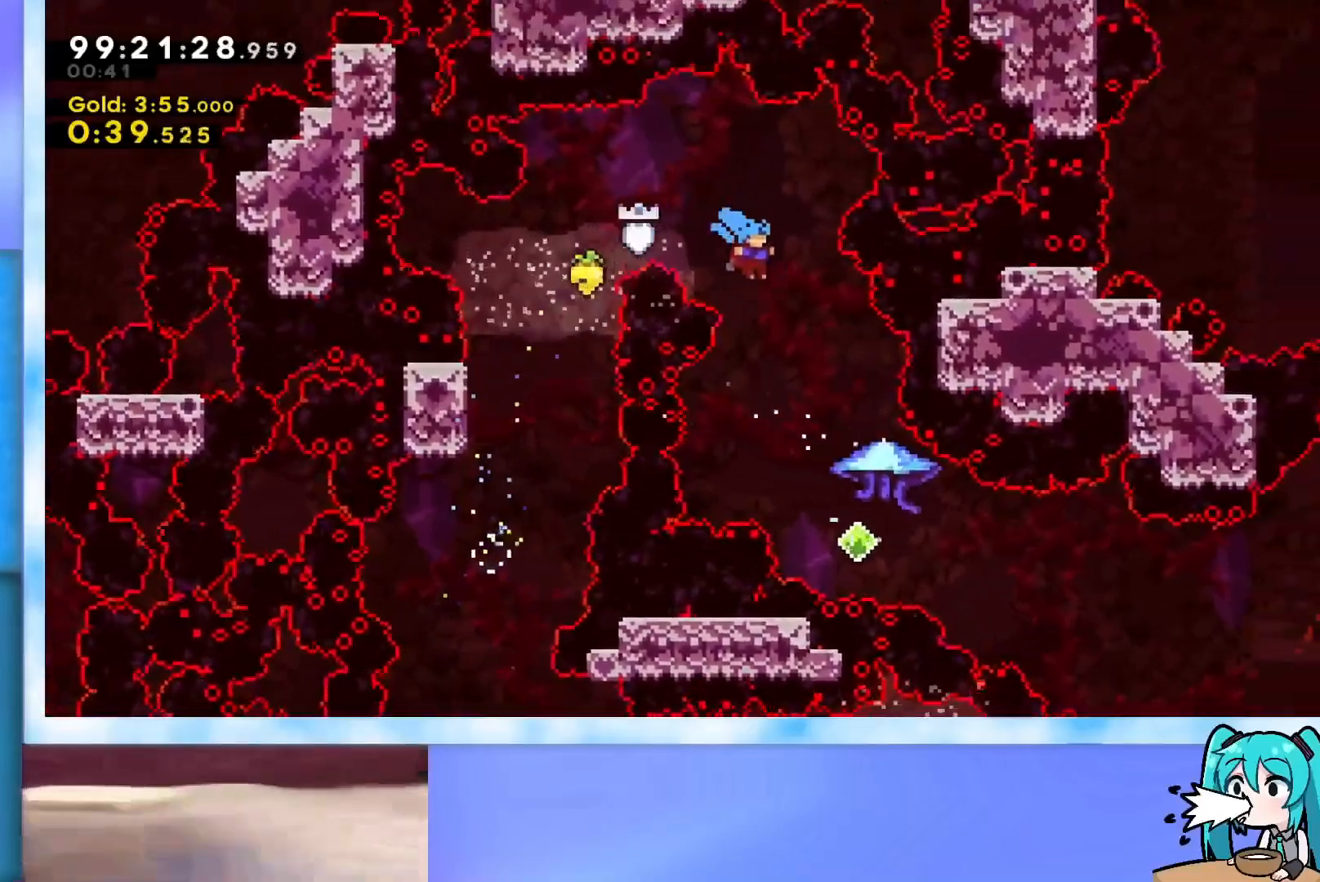
{"keys": ["dash", "right"], "events": [[67, "grab", "up"], [117, "jump", "up"], [117, "up", "up"], [300, "right", "up"], [383, "right", "down"], [484, "dash", "down"]]}
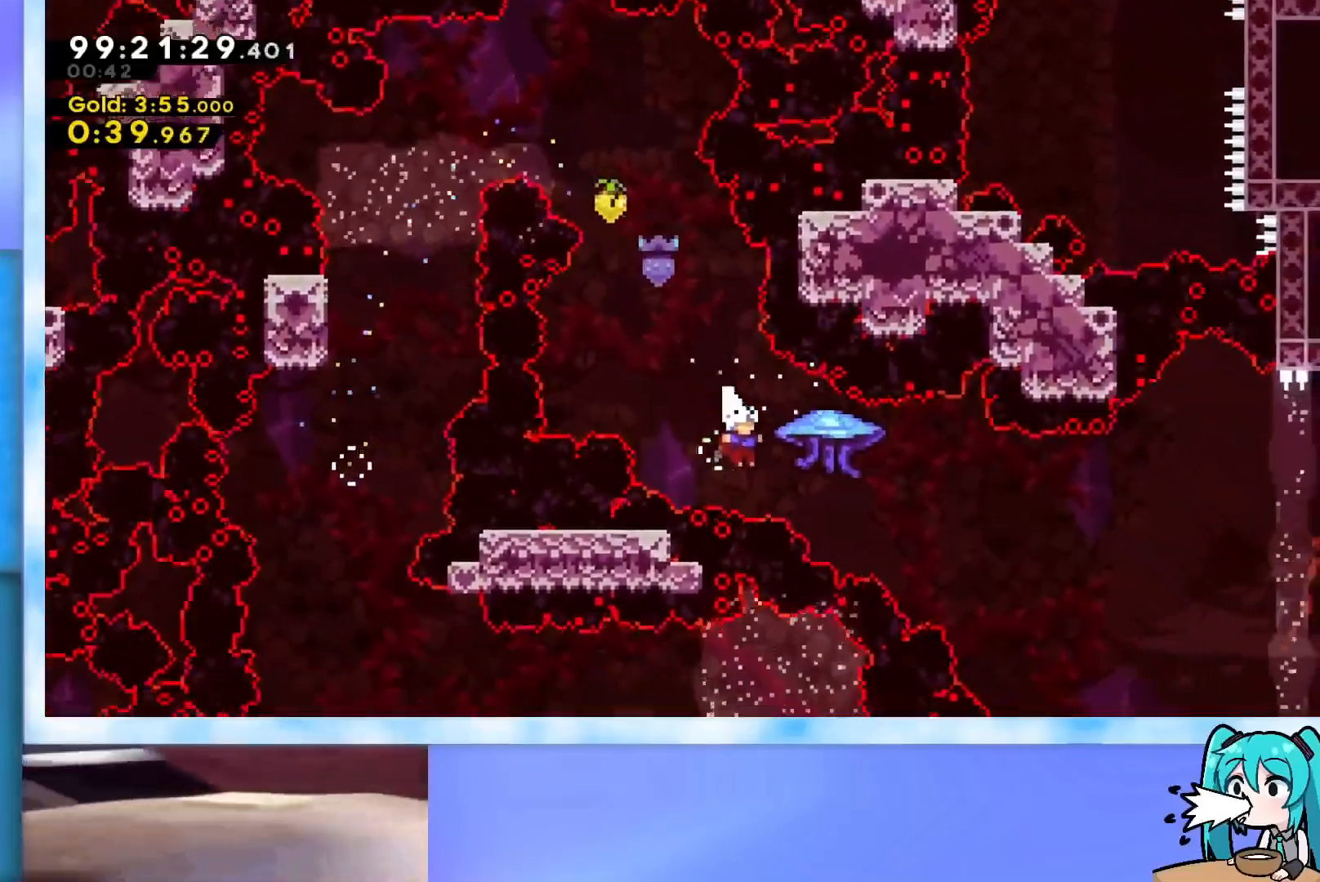
{"keys": ["grab", "right"], "events": [[100, "grab", "down"], [150, "dash", "up"]]}
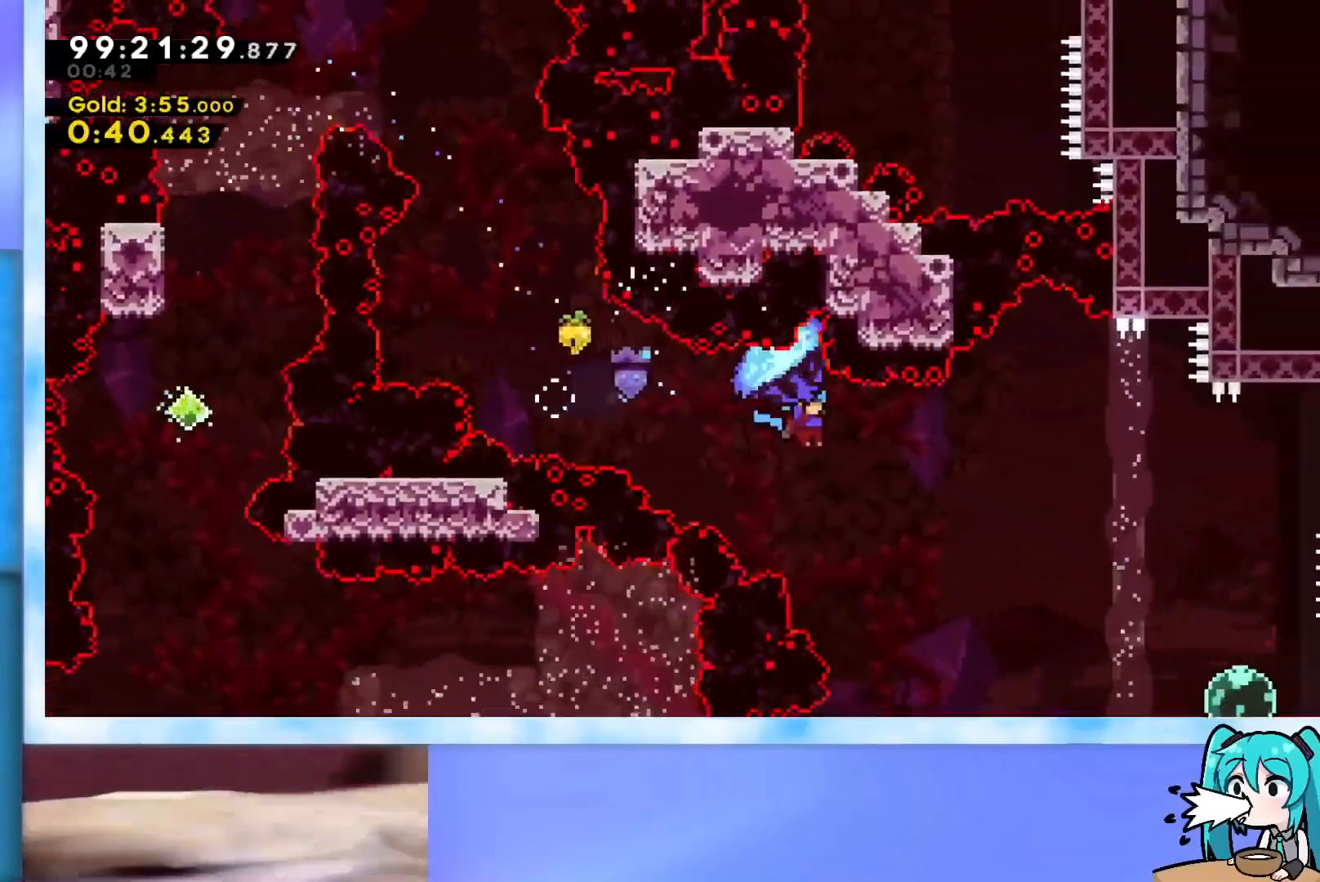
{"keys": ["grab", "right"], "events": []}
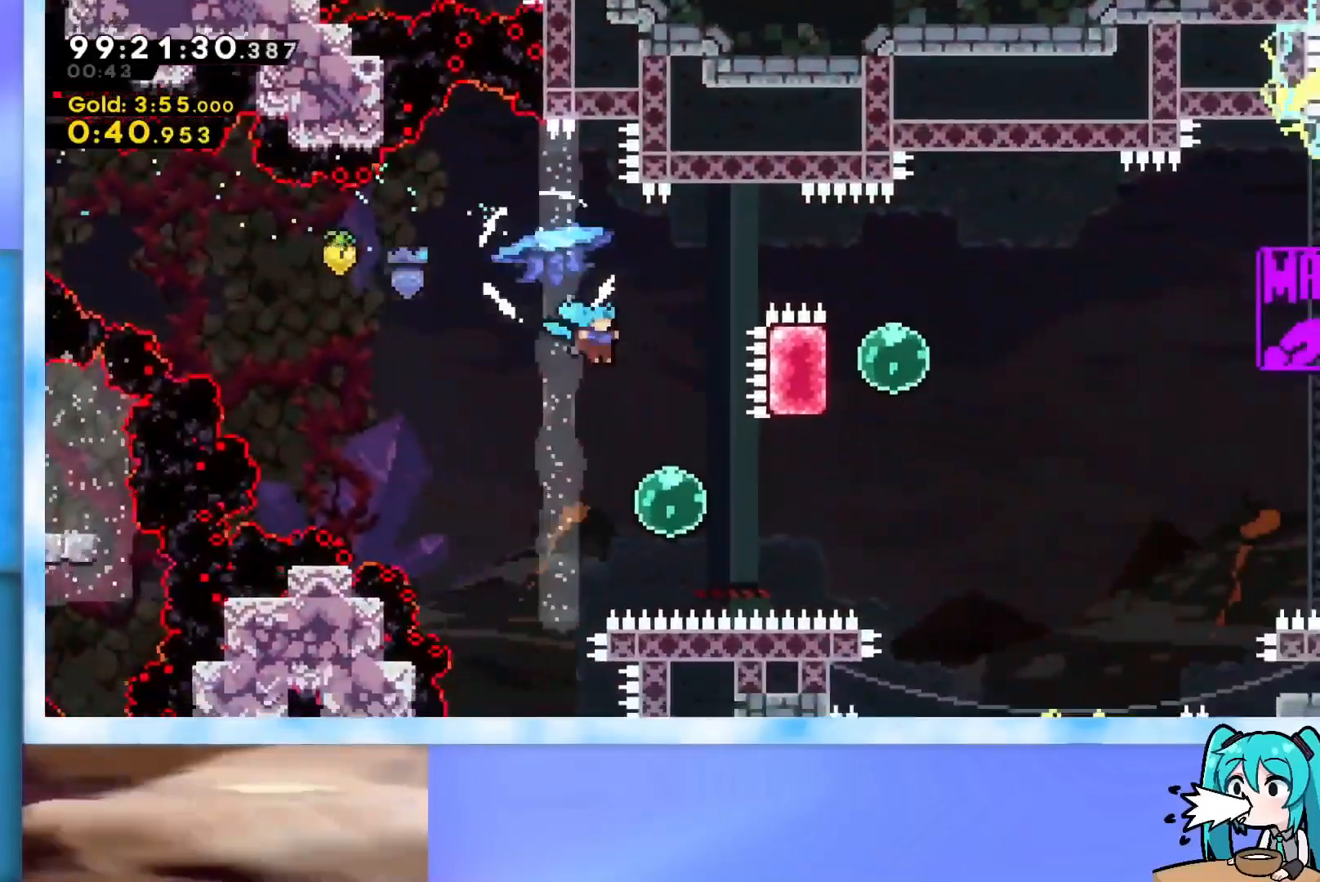
{"keys": ["dash", "right"], "events": [[33, "grab", "up"], [33, "right", "up"], [317, "right", "down"], [367, "dash", "down"]]}
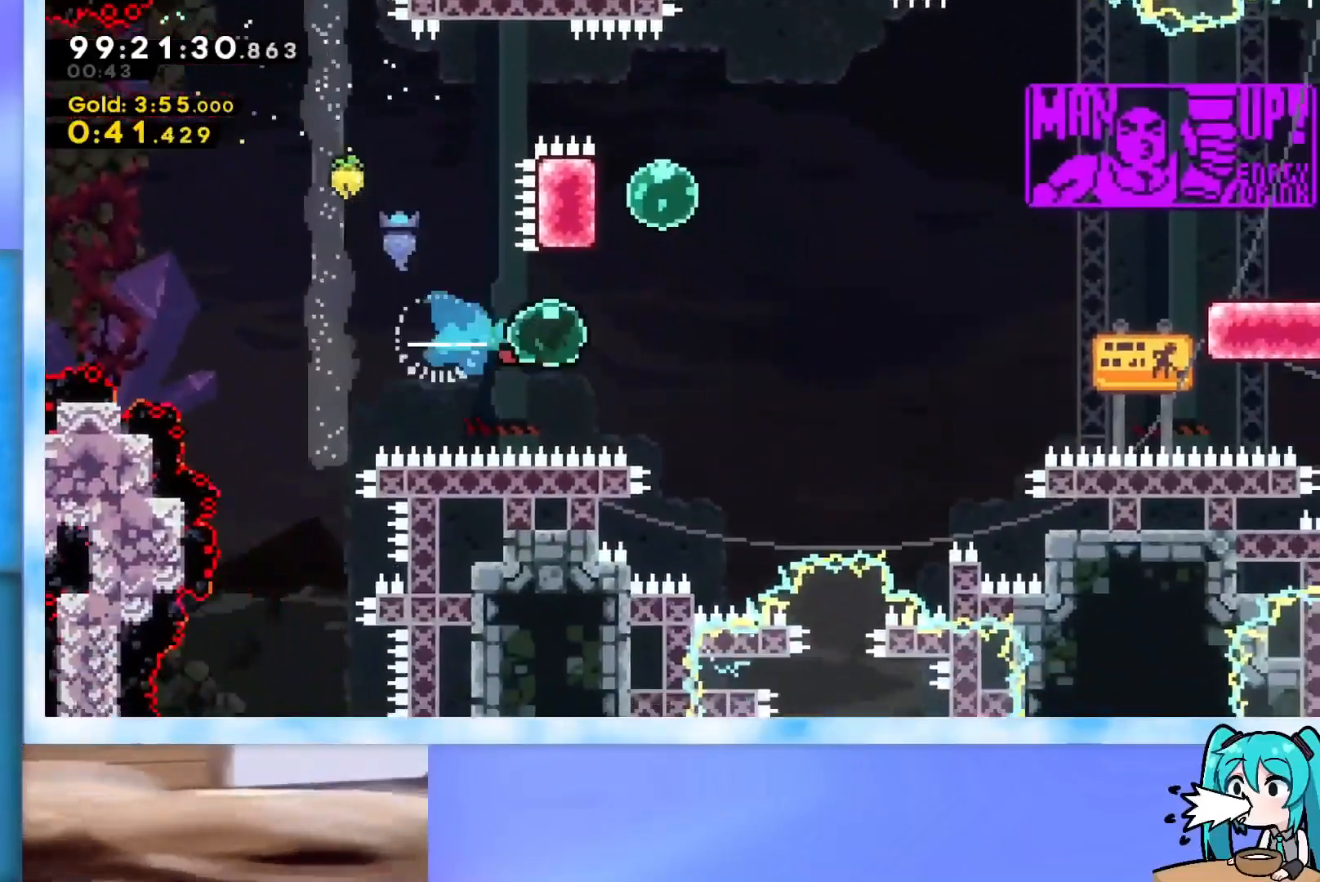
{"keys": ["dash", "left"], "events": [[100, "dash", "up"], [100, "right", "up"], [100, "up", "down"], [150, "dash", "down"], [384, "dash", "up"], [384, "up", "up"], [417, "dash", "down"], [417, "left", "down"]]}
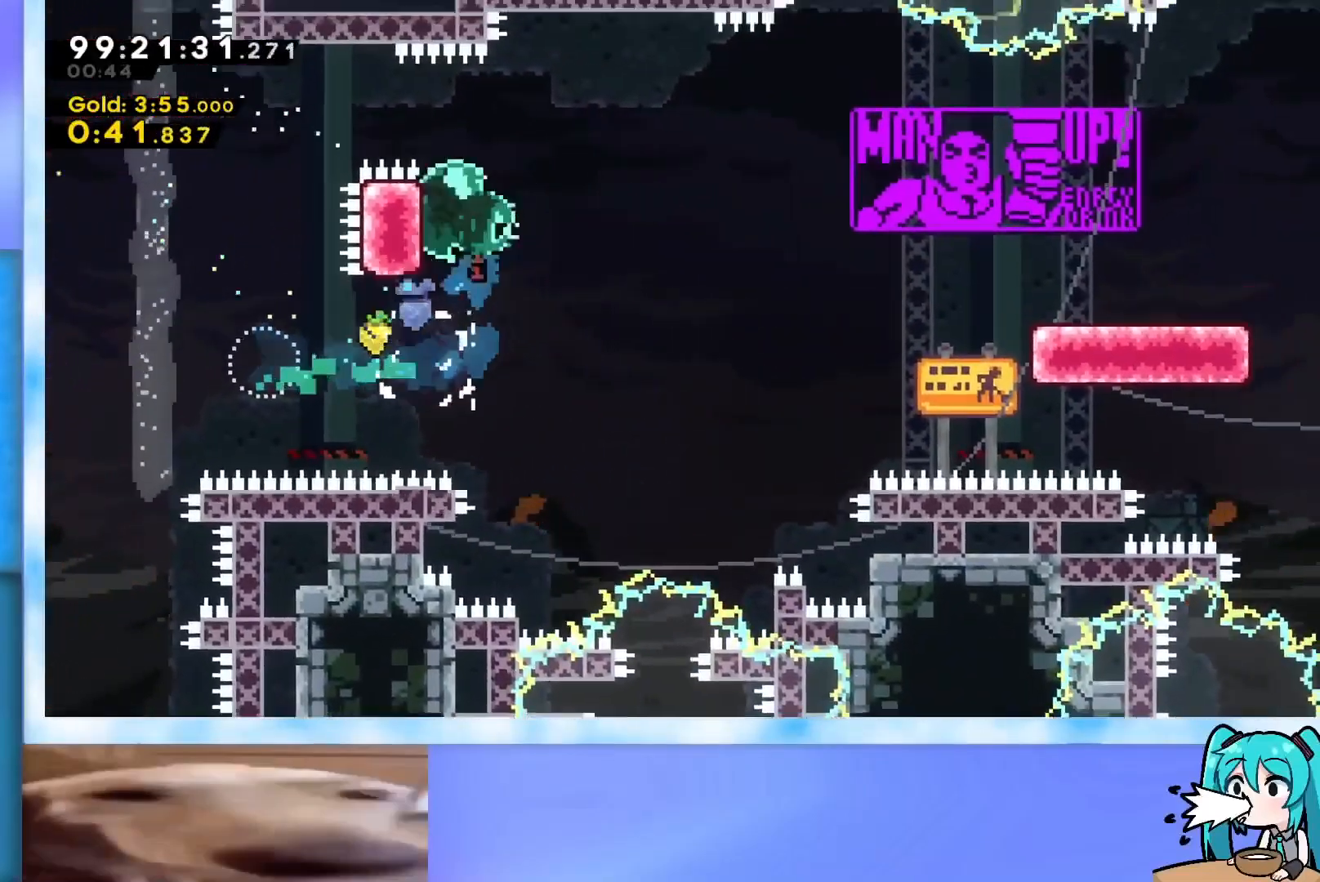
{"keys": ["dash", "down", "jump", "right"], "events": [[66, "dash", "up"], [66, "left", "up"], [66, "right", "down"], [116, "jump", "down"], [383, "dash", "down"], [383, "down", "down"]]}
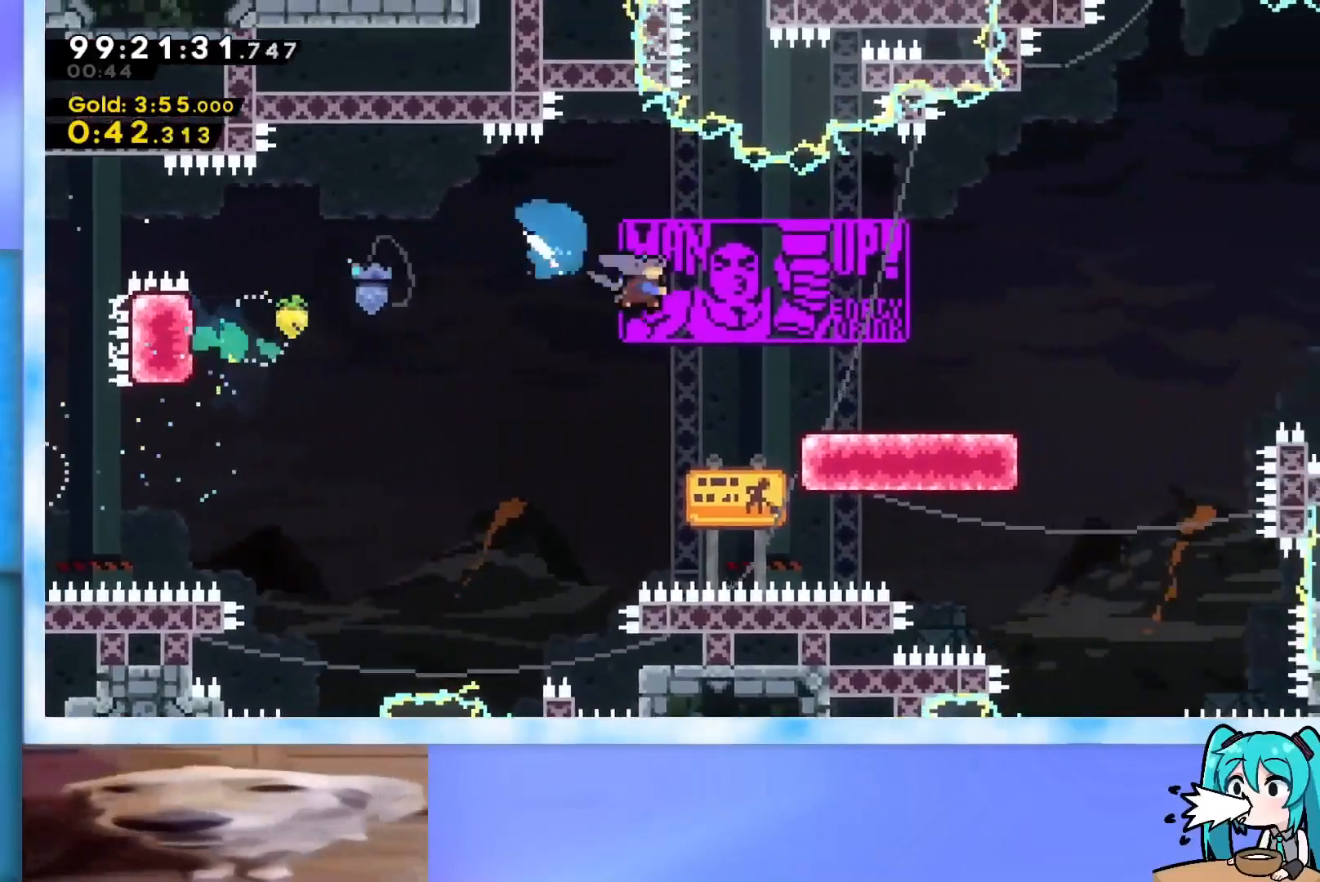
{"keys": ["jump", "right"], "events": [[67, "down", "up"], [117, "dash", "up"], [117, "jump", "up"], [250, "jump", "down"]]}
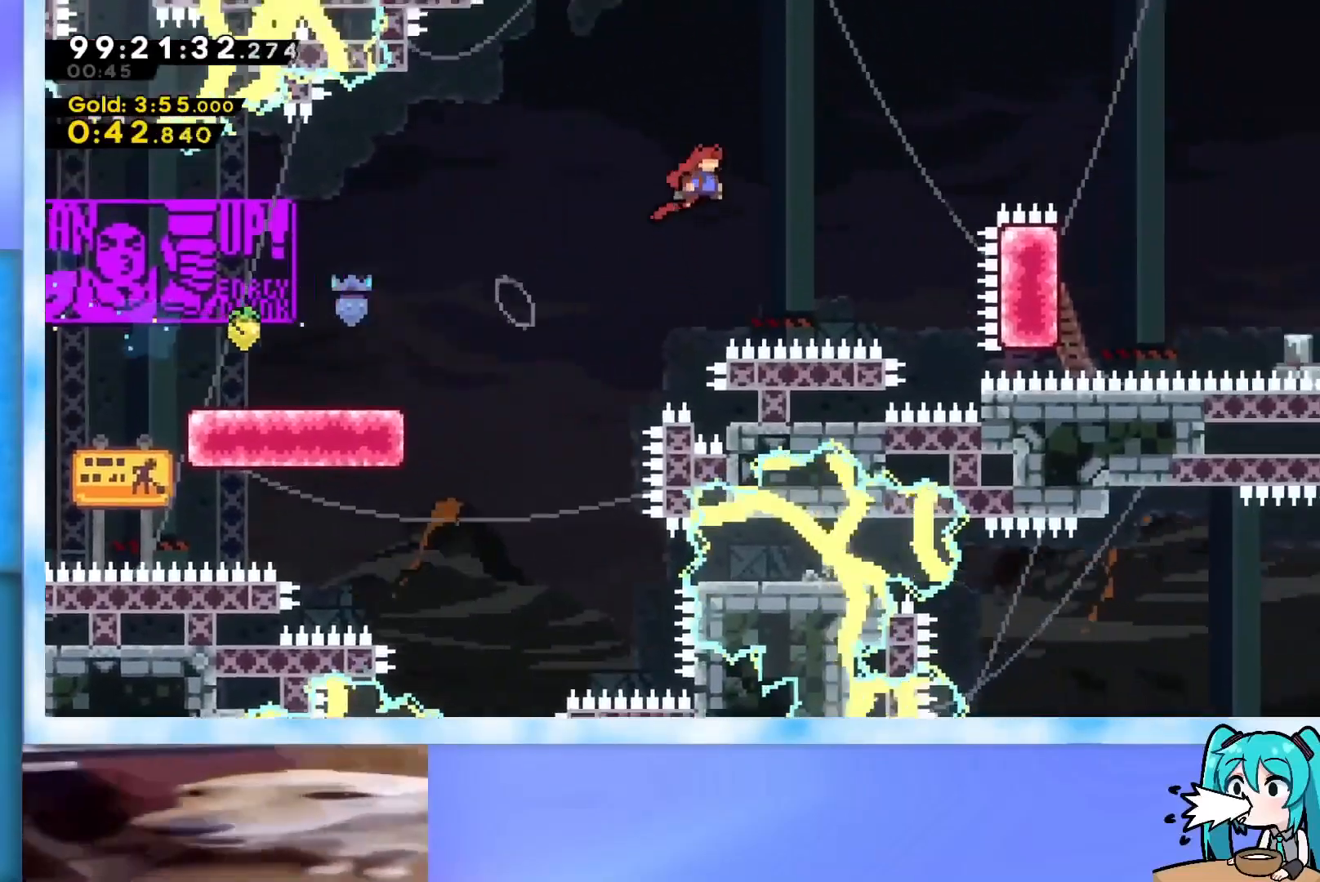
{"keys": ["left"], "events": [[400, "jump", "up"], [400, "right", "up"], [450, "left", "down"]]}
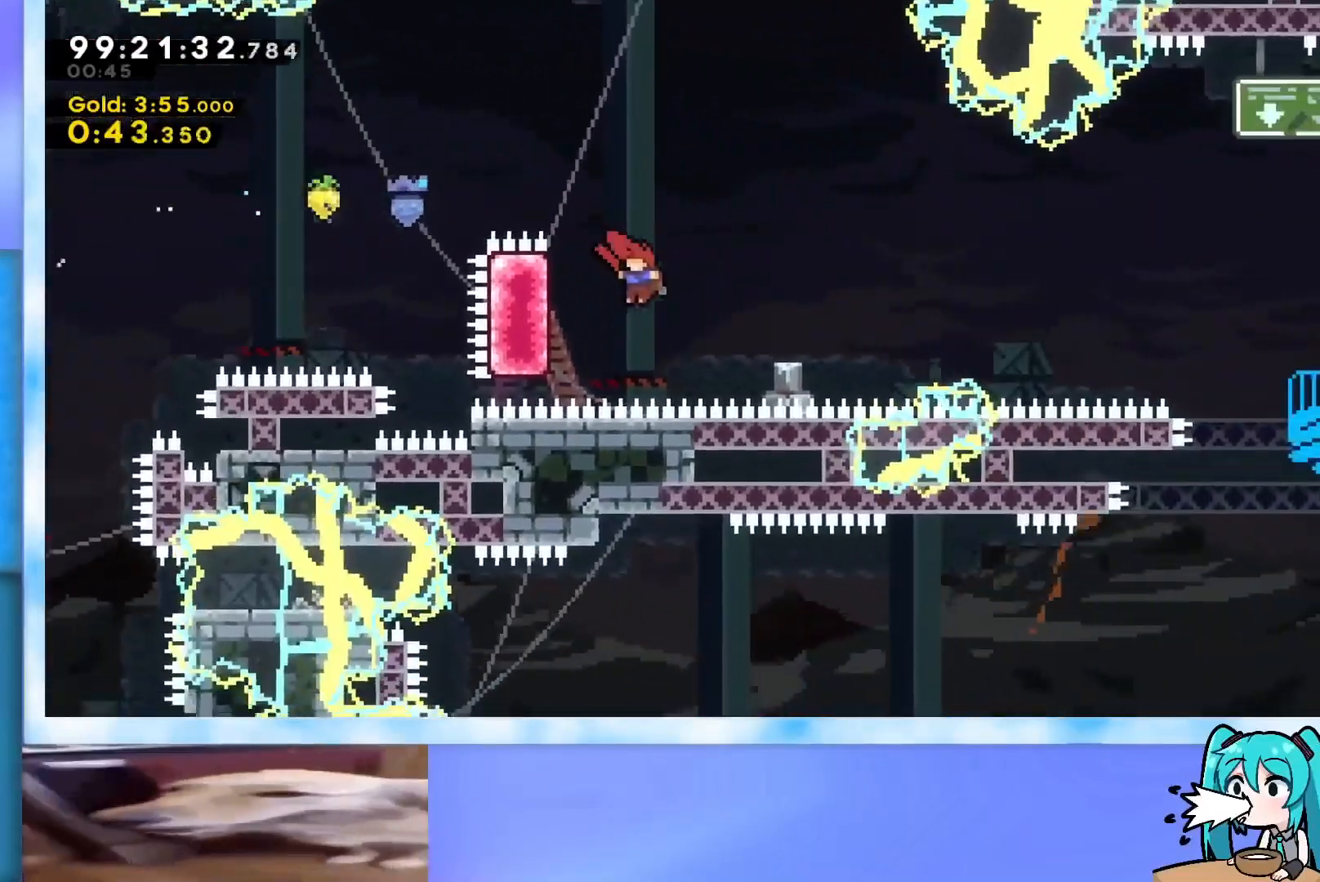
{"keys": ["jump", "right"], "events": [[50, "dash", "down"], [134, "dash", "up"], [234, "jump", "down"], [234, "left", "up"], [234, "right", "down"]]}
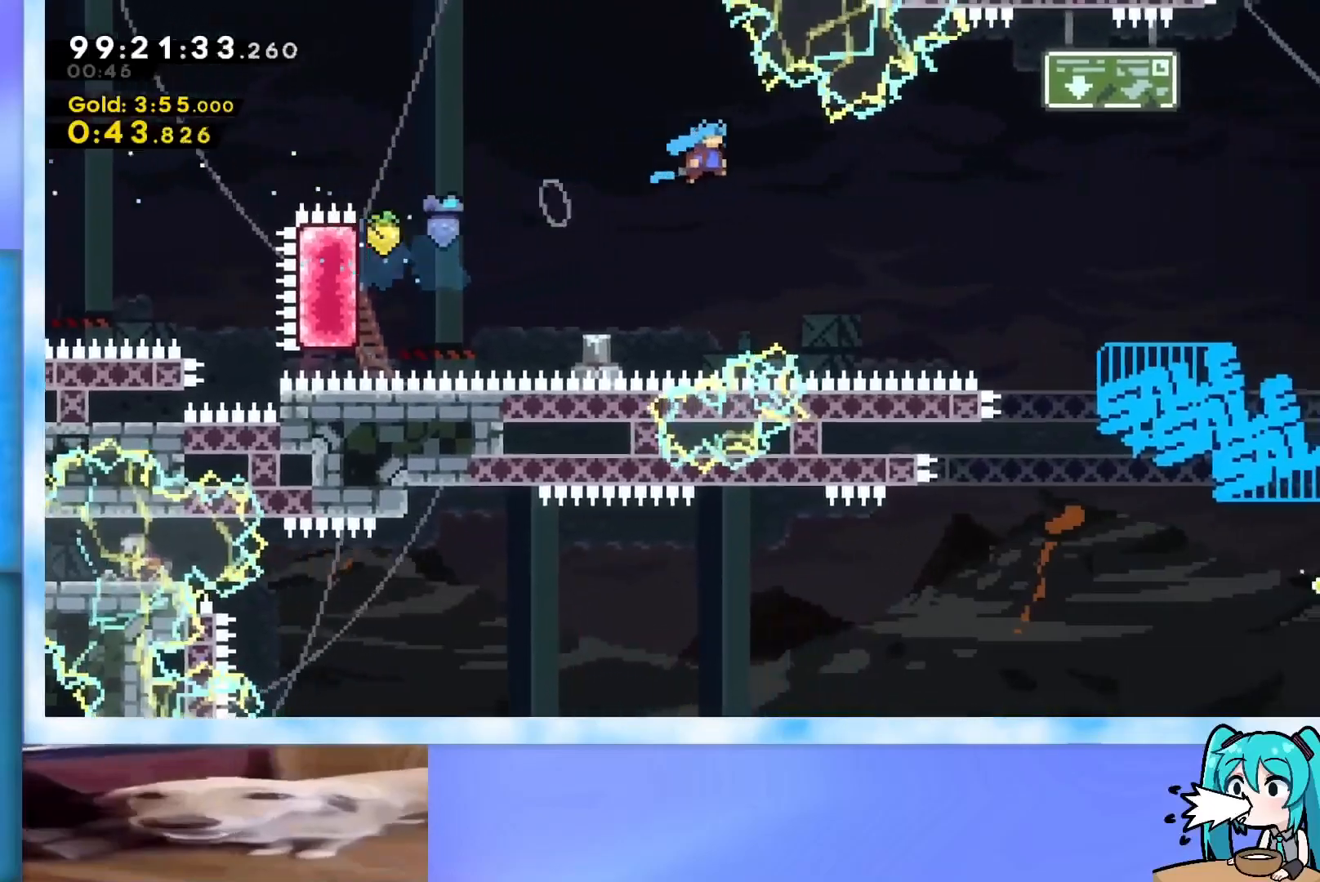
{"keys": ["jump", "right"], "events": []}
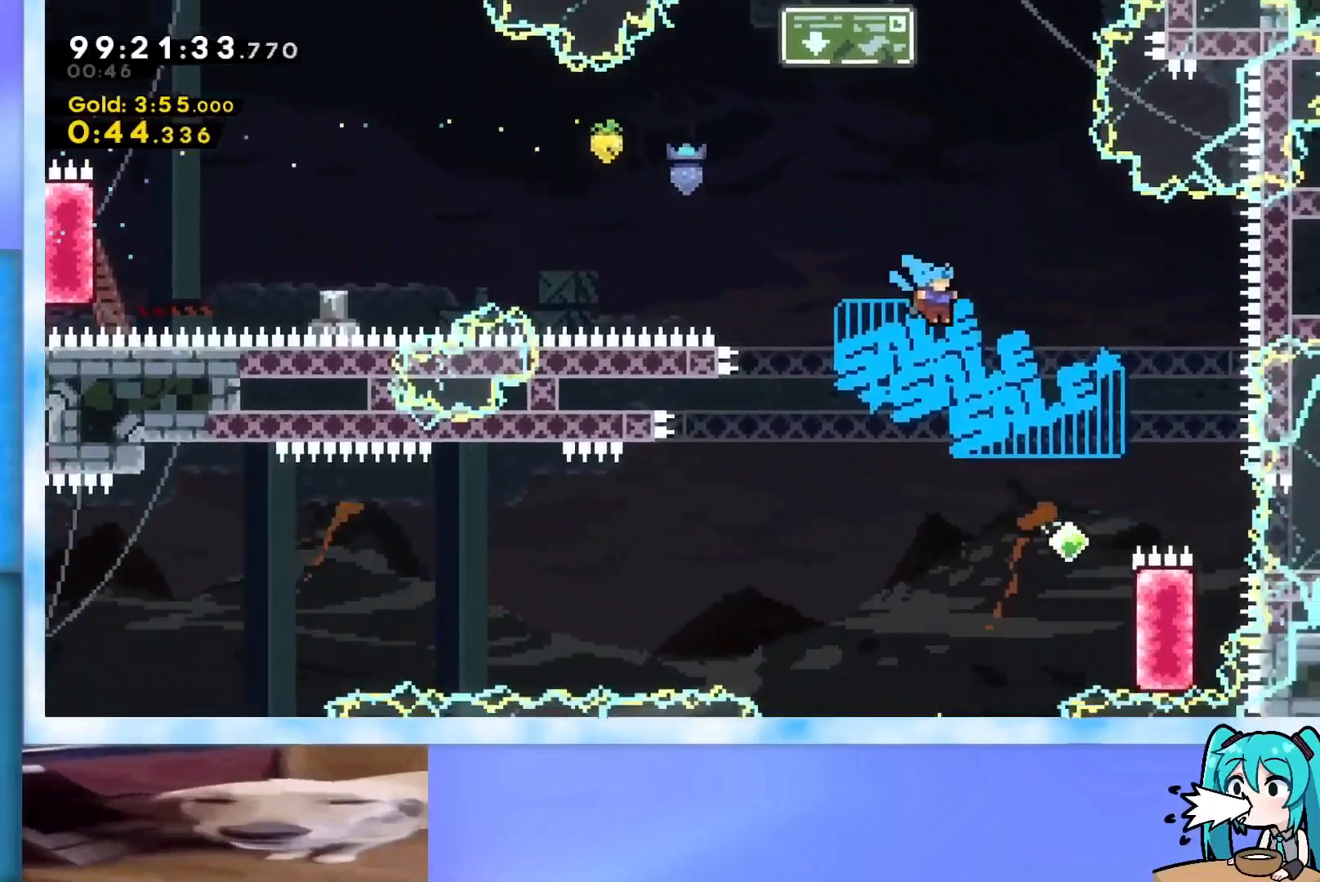
{"keys": [], "events": [[84, "jump", "up"], [117, "right", "up"]]}
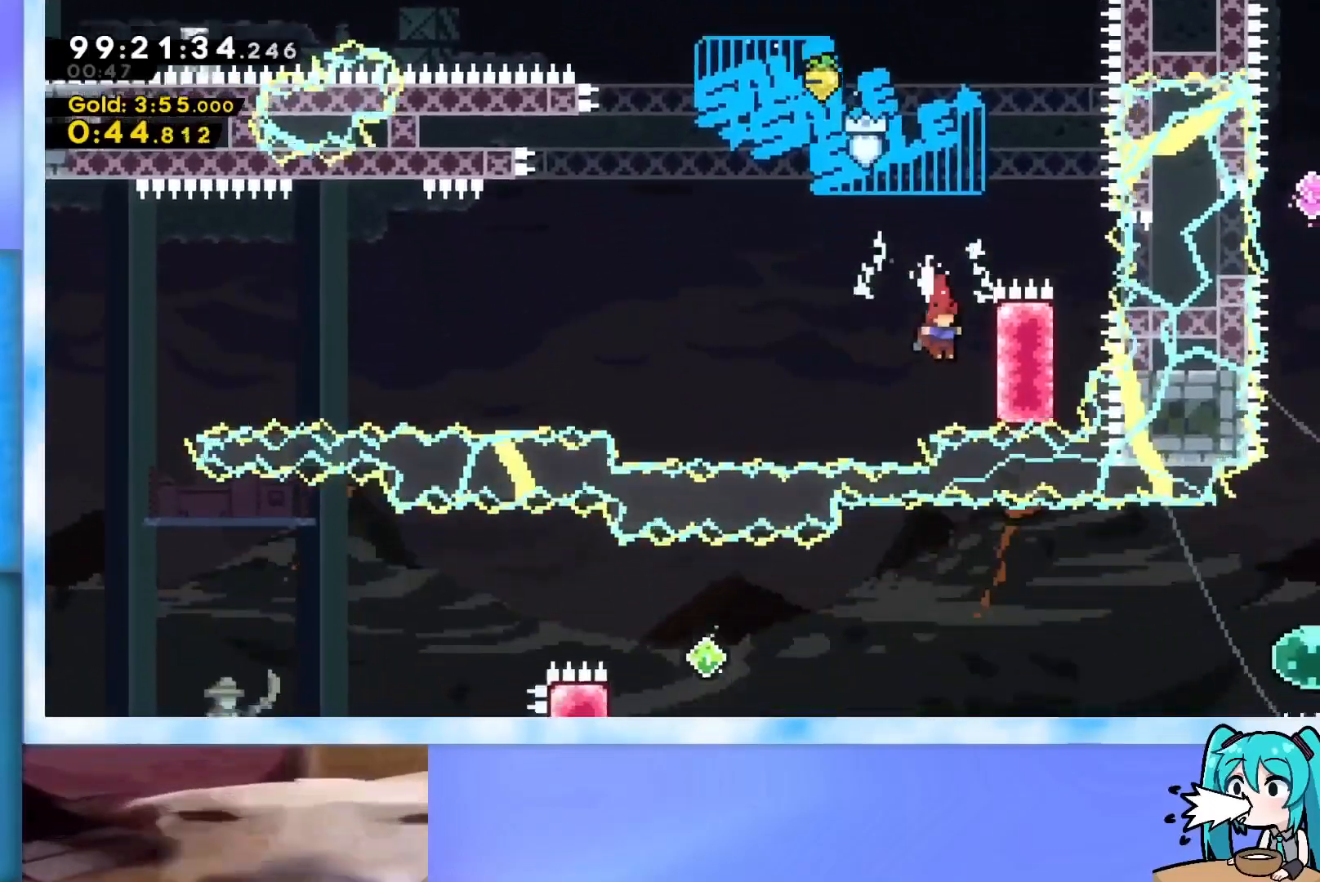
{"keys": ["jump", "left"], "events": [[50, "dash", "down"], [50, "right", "down"], [183, "dash", "up"], [183, "left", "down"], [183, "right", "up"], [233, "jump", "down"]]}
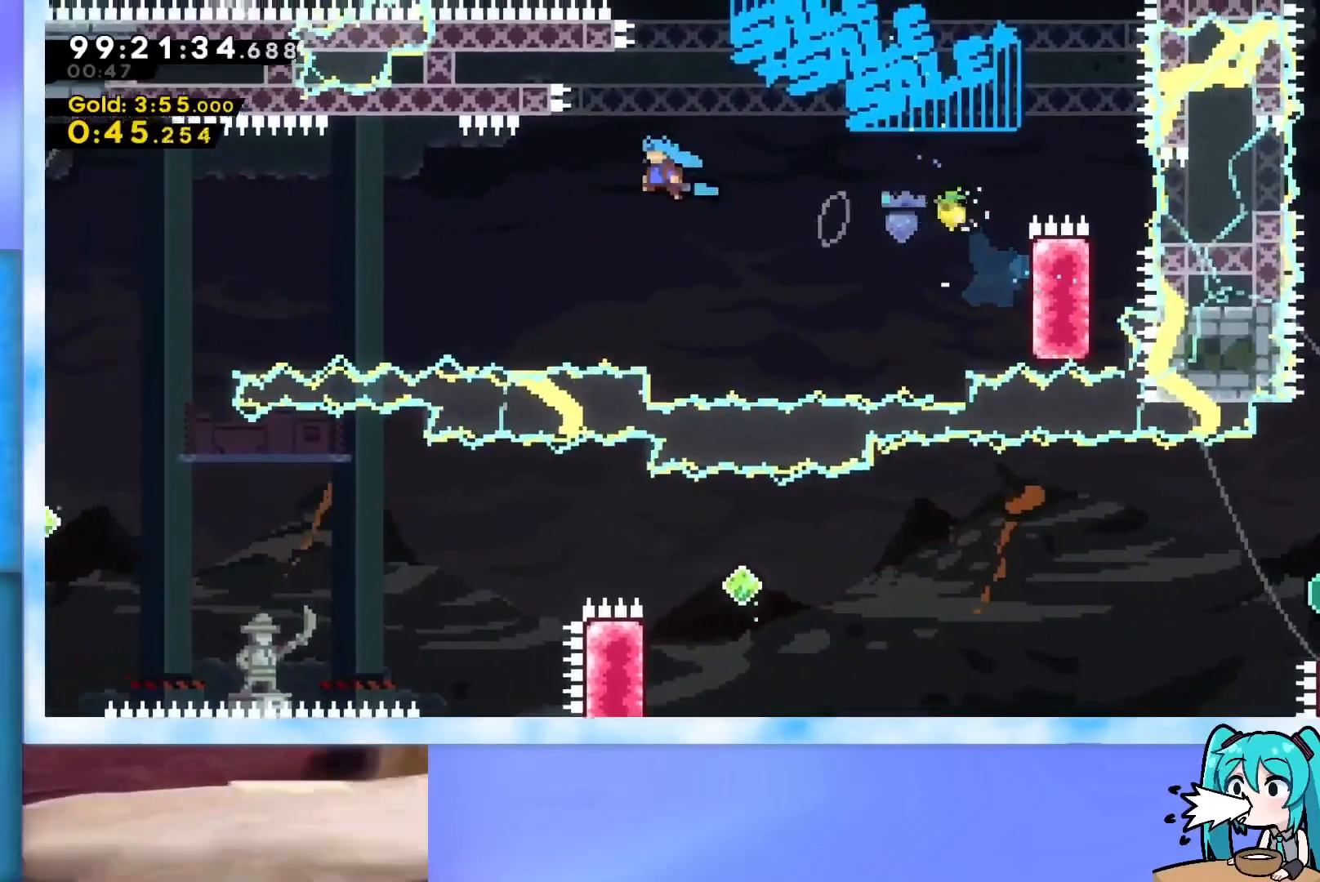
{"keys": ["jump", "left"], "events": []}
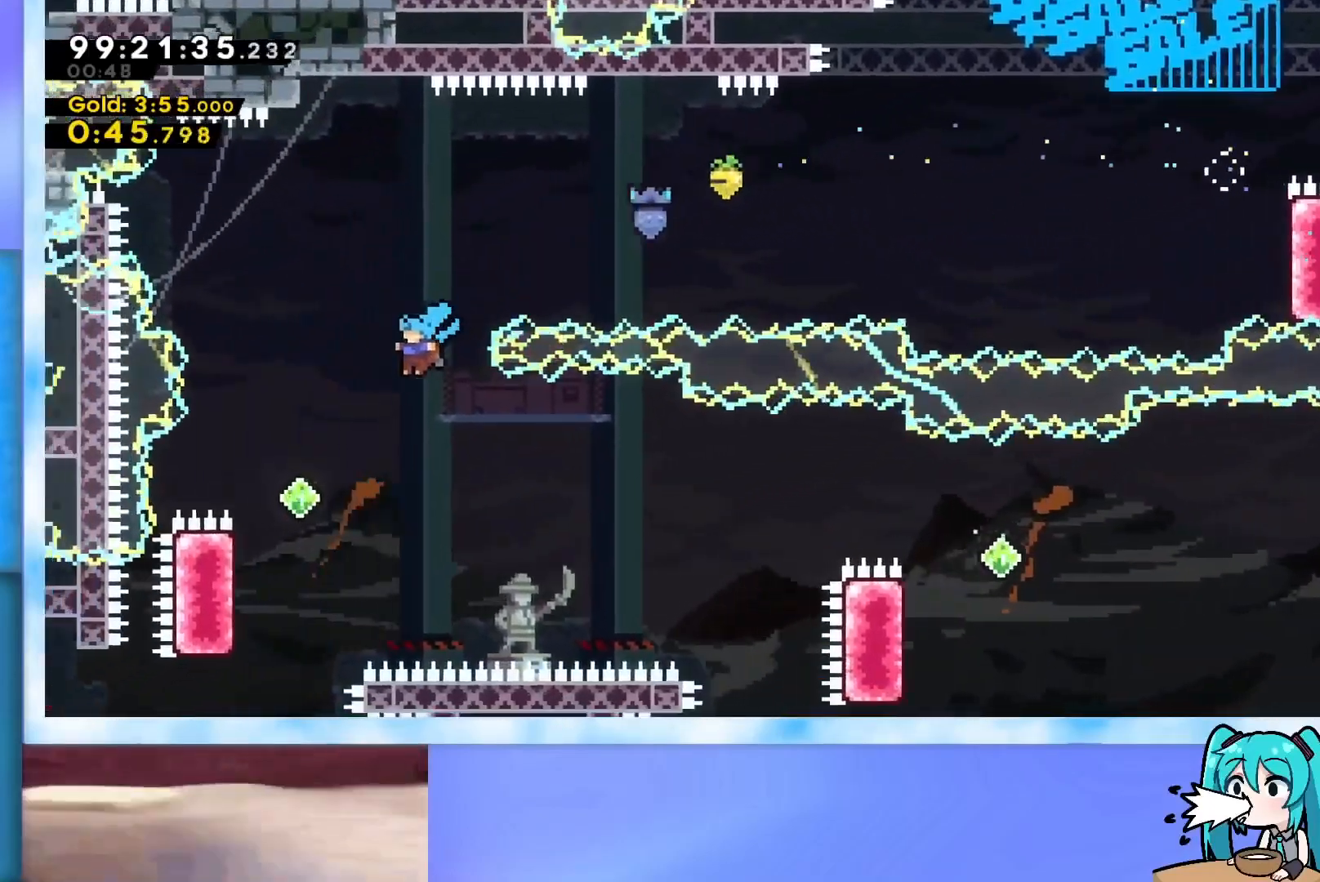
{"keys": ["dash", "left"], "events": [[133, "jump", "up"], [166, "left", "up"], [400, "dash", "down"], [400, "left", "down"]]}
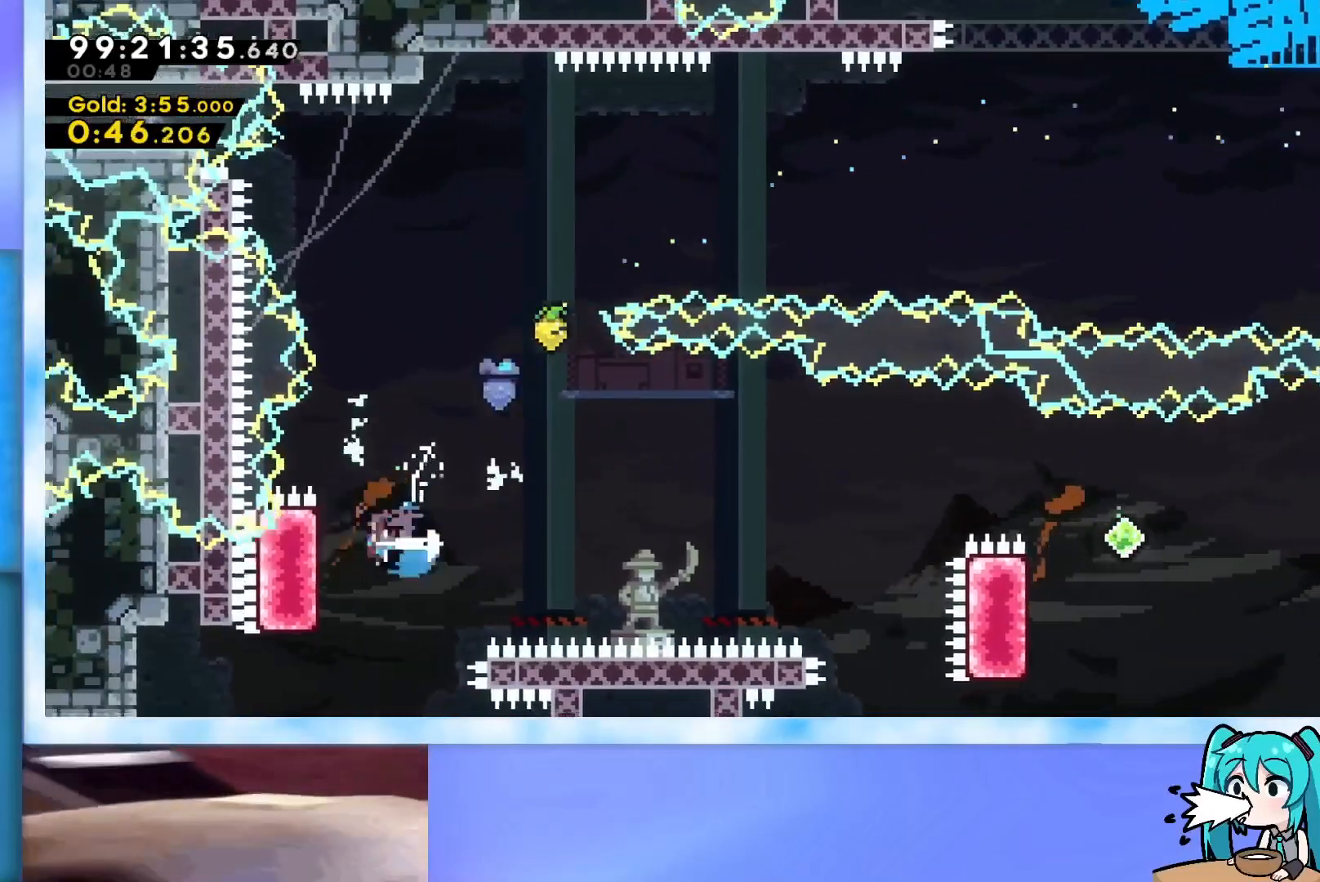
{"keys": ["jump", "right"], "events": [[50, "dash", "up"], [50, "left", "up"], [50, "right", "down"], [100, "jump", "down"]]}
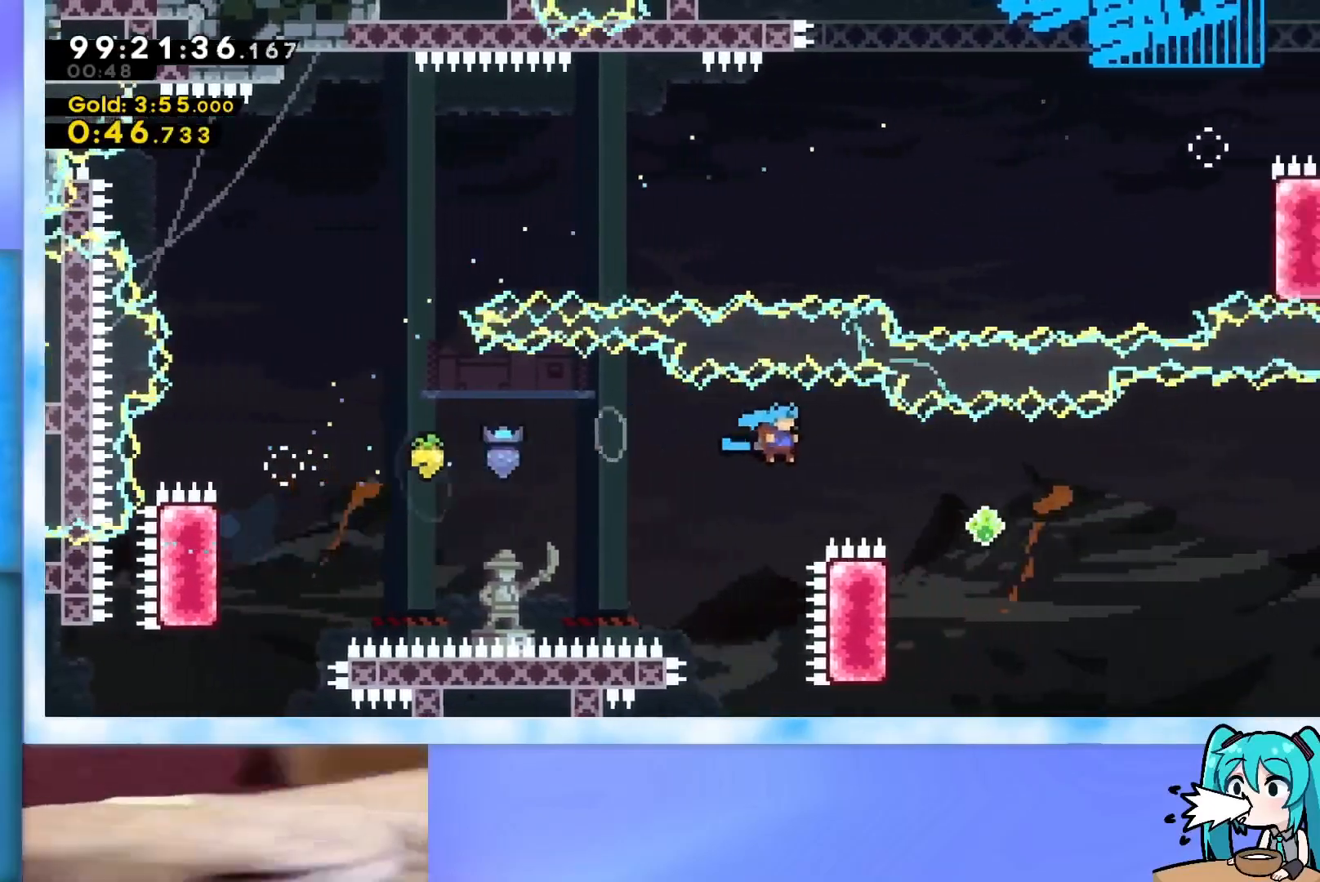
{"keys": ["left"], "events": [[150, "jump", "up"], [150, "left", "down"], [150, "right", "up"], [350, "dash", "down"], [483, "dash", "up"]]}
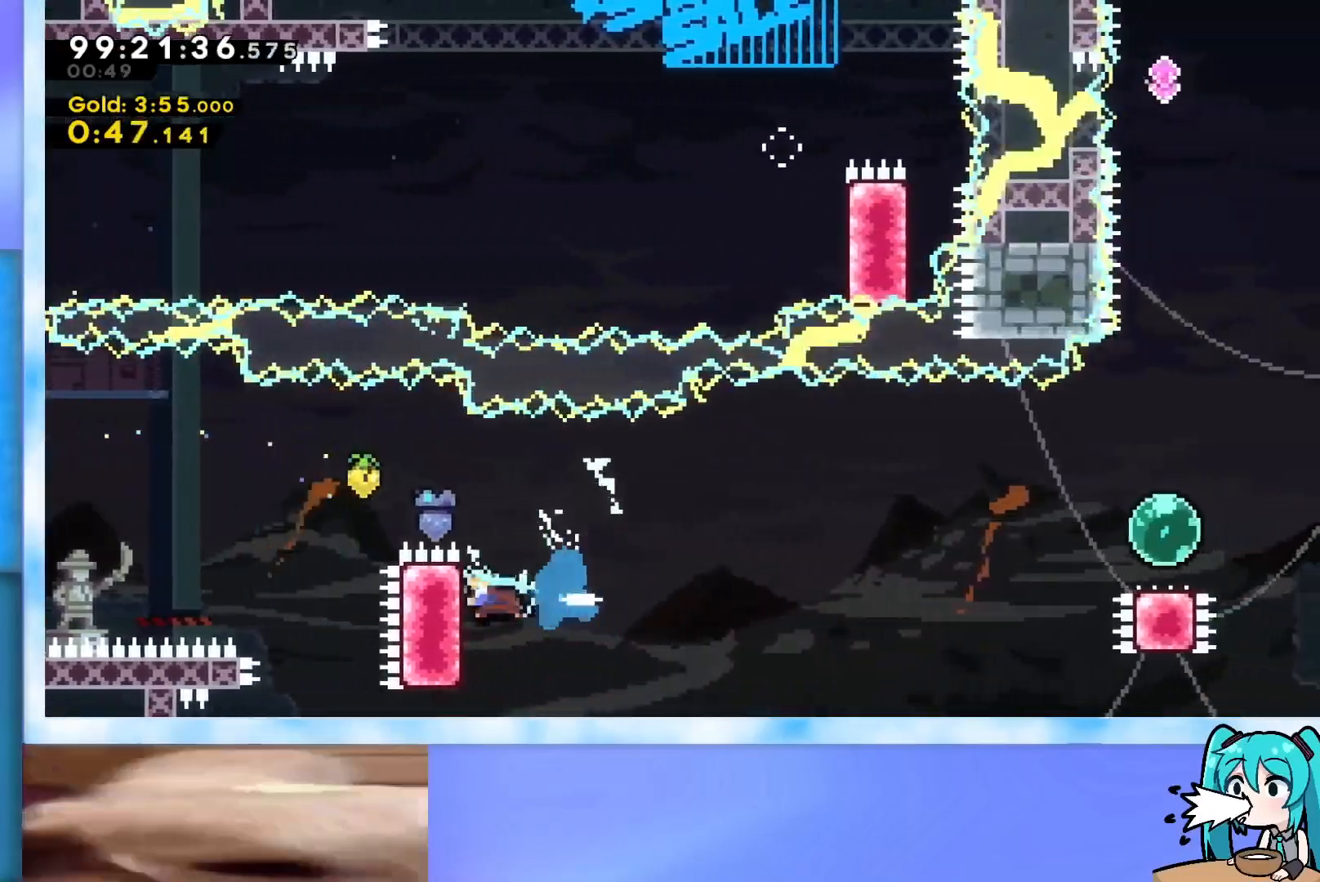
{"keys": ["jump", "right", "up"], "events": [[33, "left", "up"], [33, "right", "down"], [83, "jump", "down"], [317, "up", "down"]]}
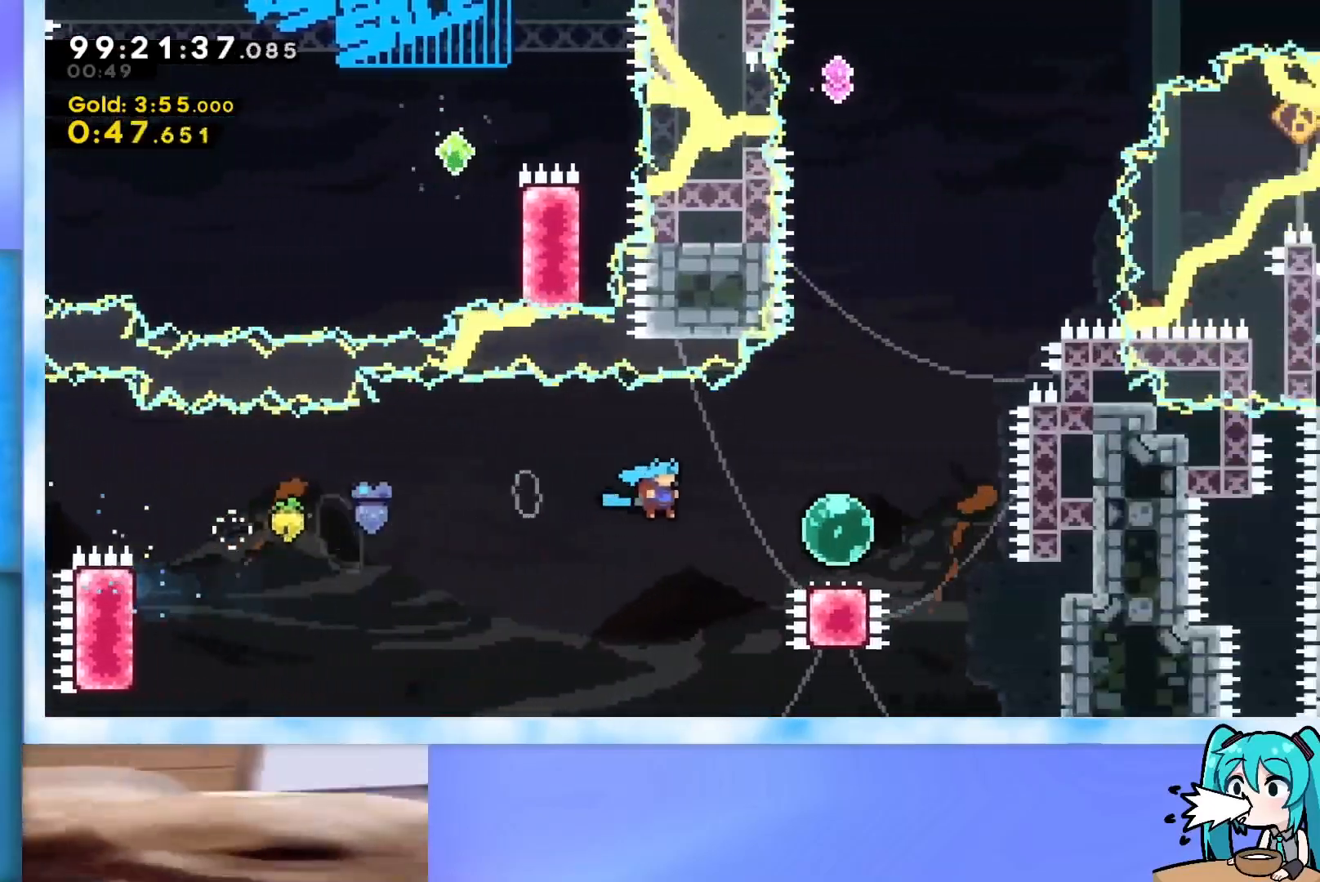
{"keys": ["up"], "events": [[150, "jump", "up"], [183, "right", "up"], [233, "dash", "down"], [367, "dash", "up"]]}
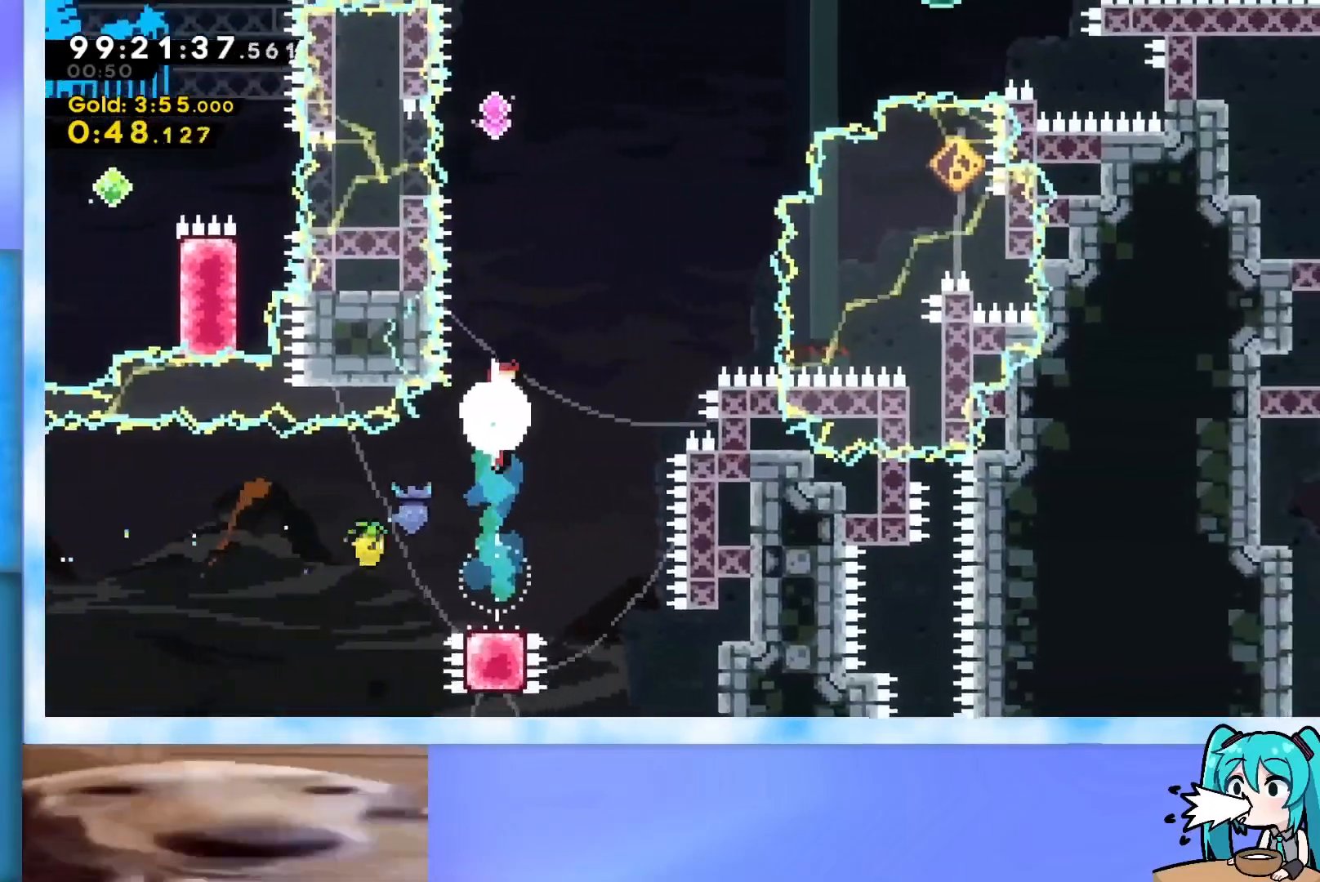
{"keys": ["dash", "down"], "events": [[67, "up", "up"], [434, "dash", "down"], [434, "down", "down"]]}
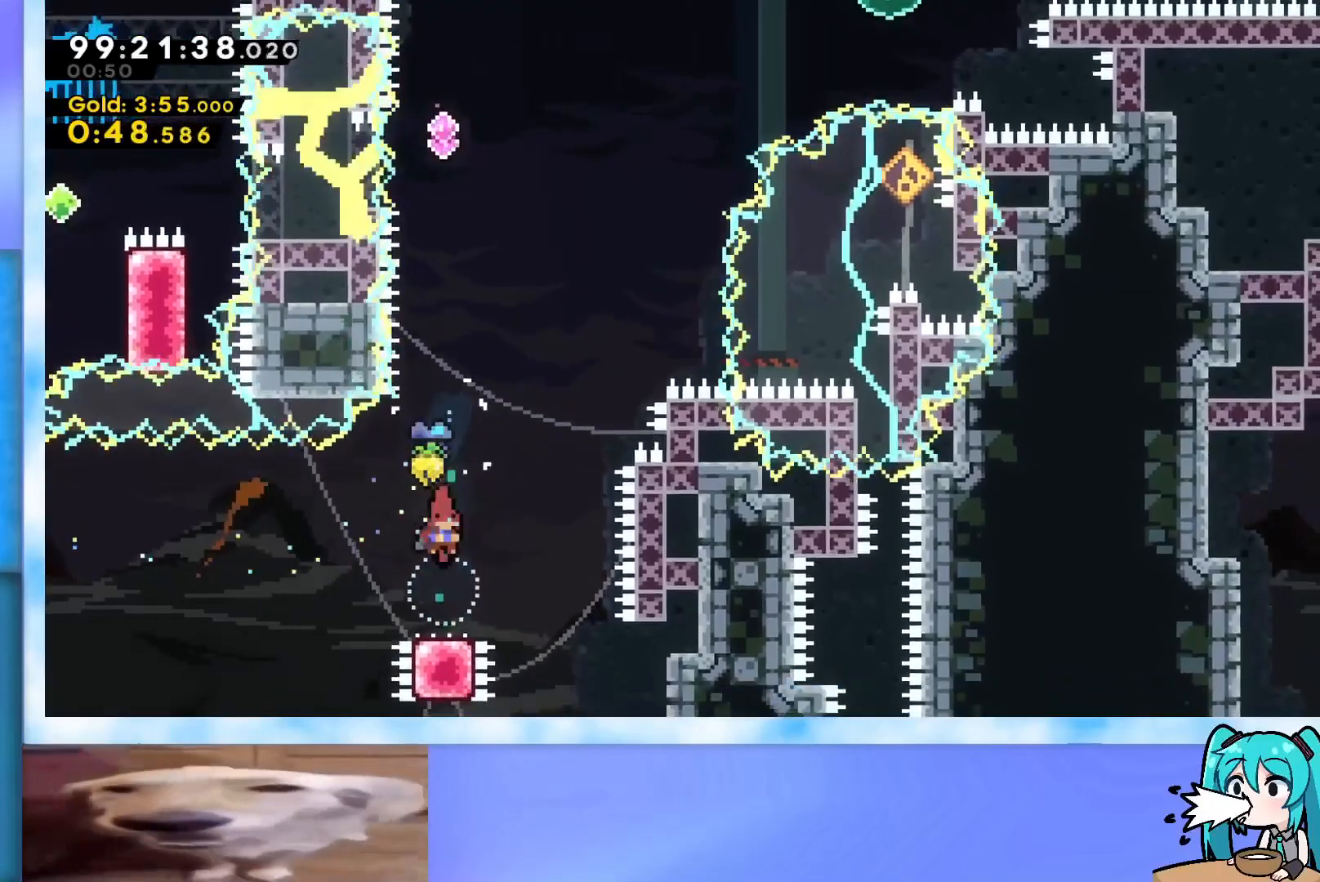
{"keys": ["jump", "up"], "events": [[83, "dash", "up"], [116, "down", "up"], [166, "jump", "down"], [317, "up", "down"]]}
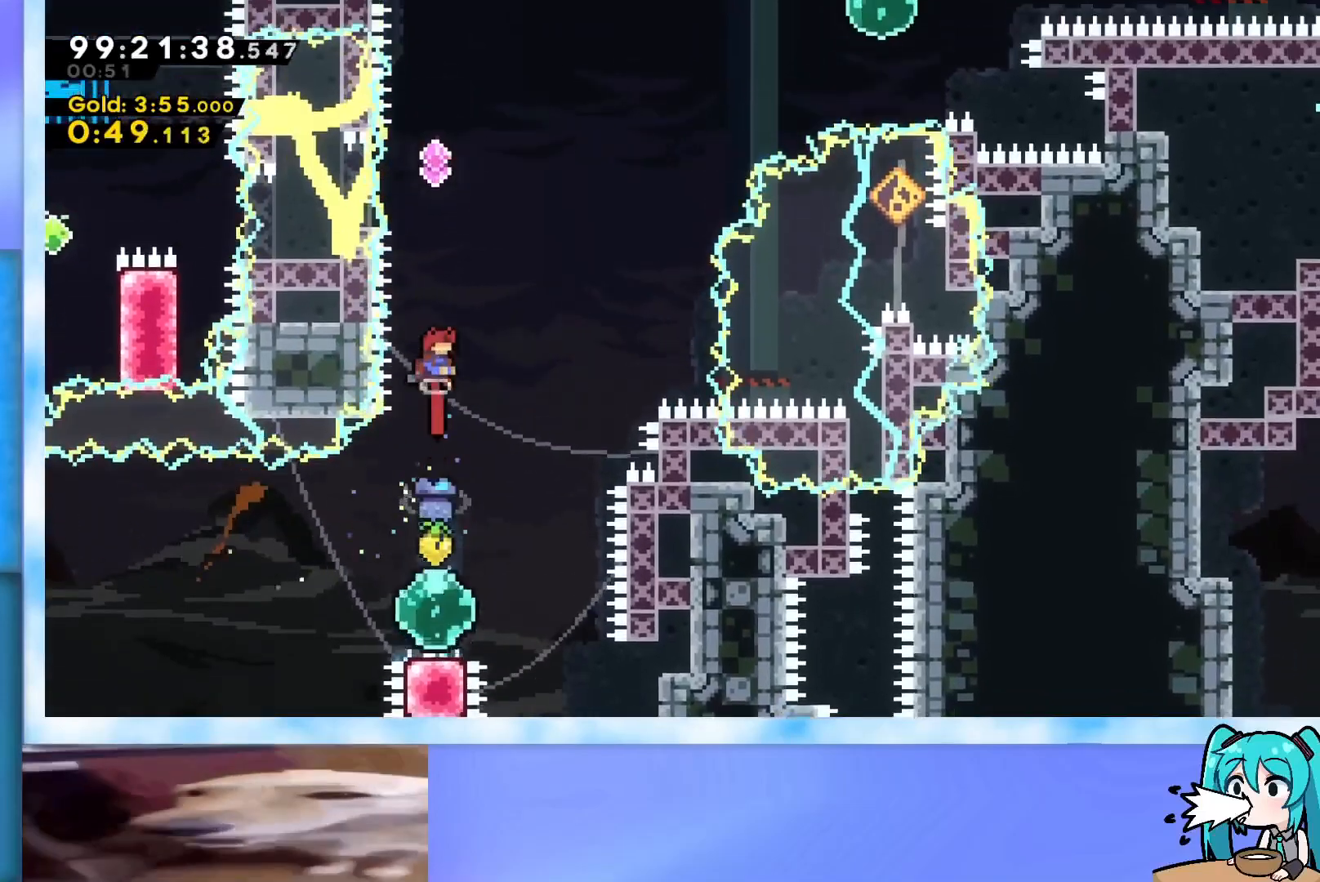
{"keys": ["jump", "right", "up"], "events": [[184, "dash", "down"], [384, "right", "down"], [467, "dash", "up"]]}
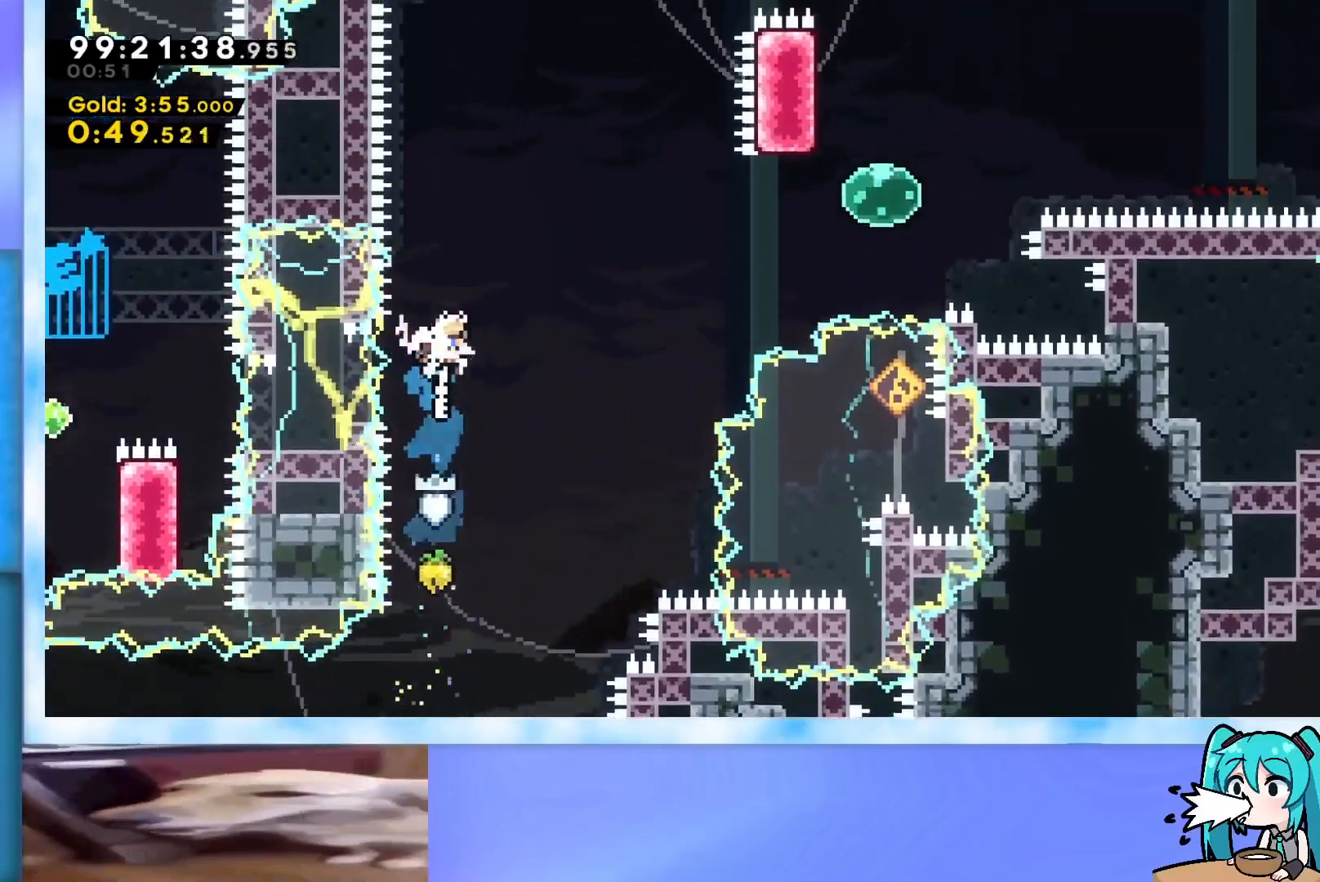
{"keys": ["dash", "right", "up"], "events": [[16, "jump", "up"], [400, "dash", "down"]]}
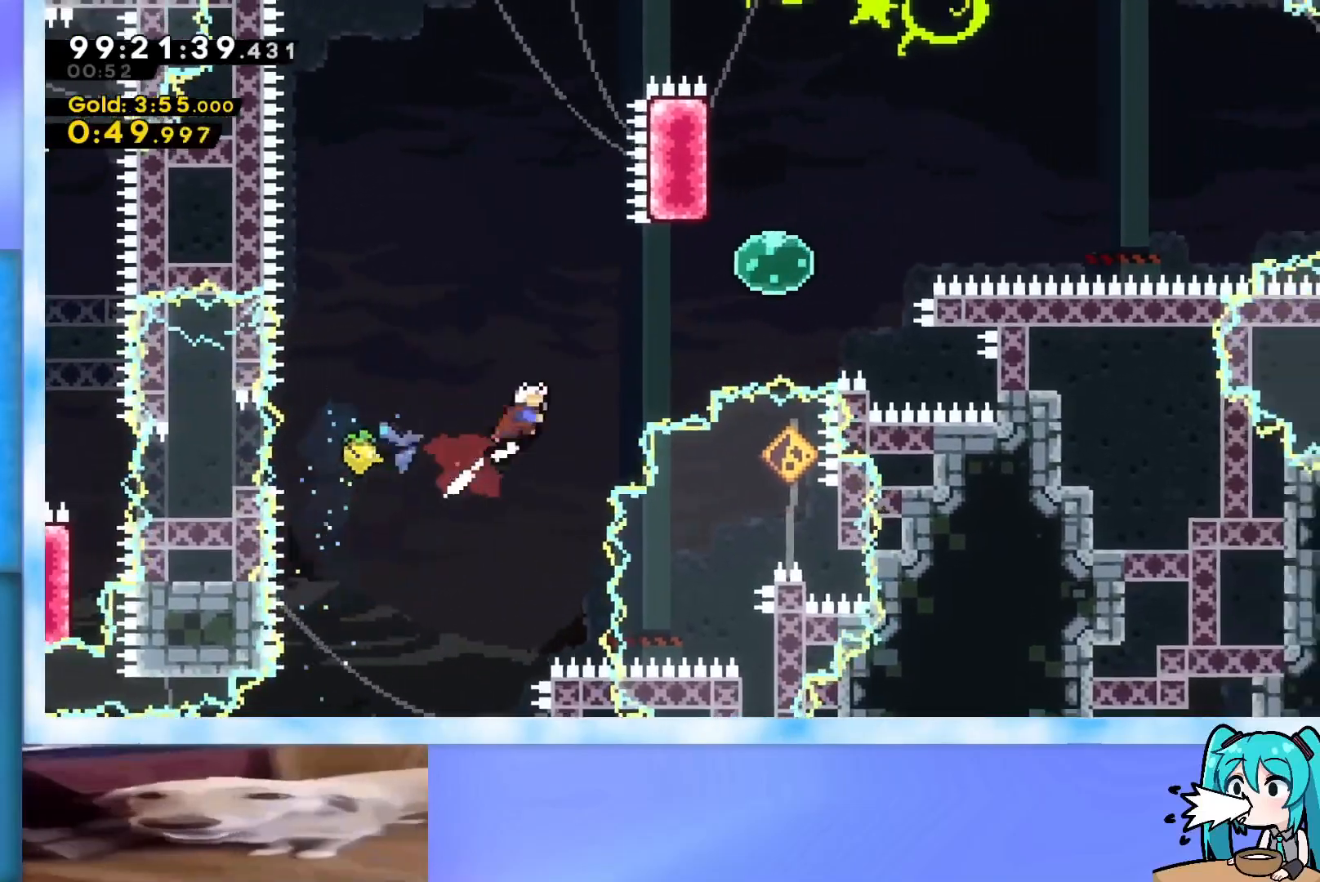
{"keys": ["right", "up"], "events": [[84, "dash", "up"], [317, "dash", "down"], [501, "dash", "up"]]}
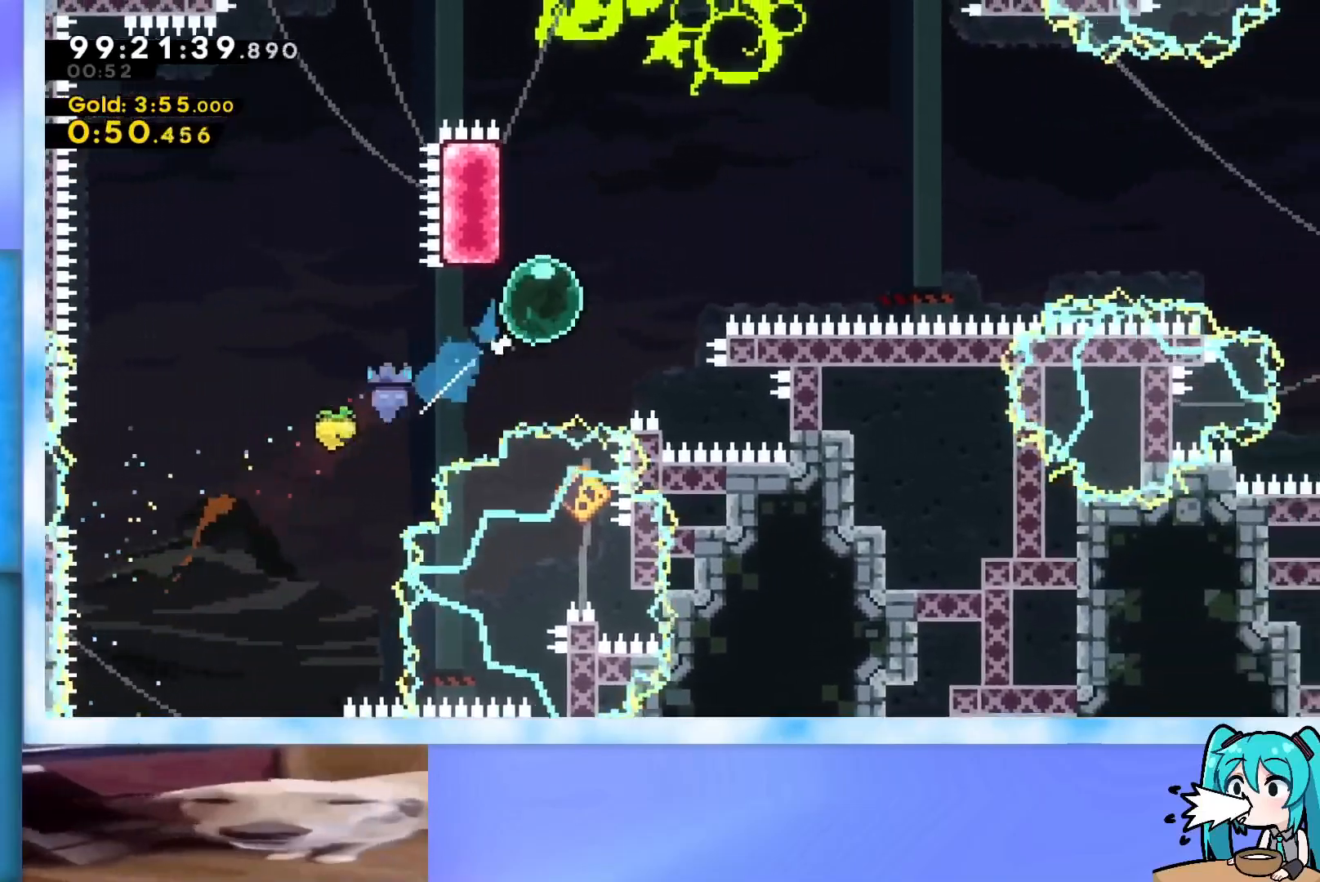
{"keys": ["jump", "right", "up"], "events": [[50, "right", "up"], [100, "dash", "down"], [100, "left", "down"], [183, "dash", "up"], [233, "left", "up"], [233, "right", "down"], [283, "jump", "down"]]}
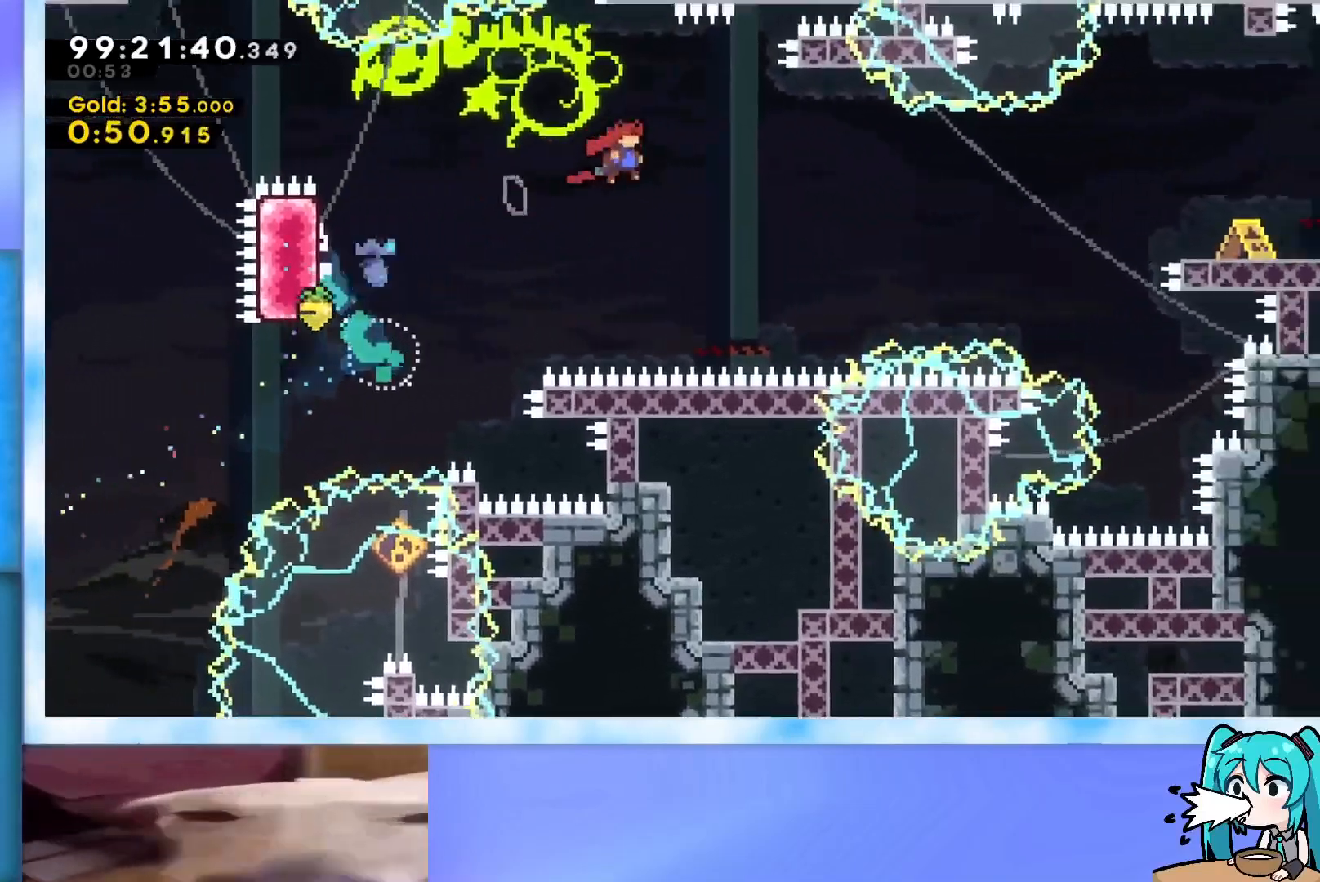
{"keys": ["dash", "right", "up"], "events": [[350, "jump", "up"], [384, "dash", "down"]]}